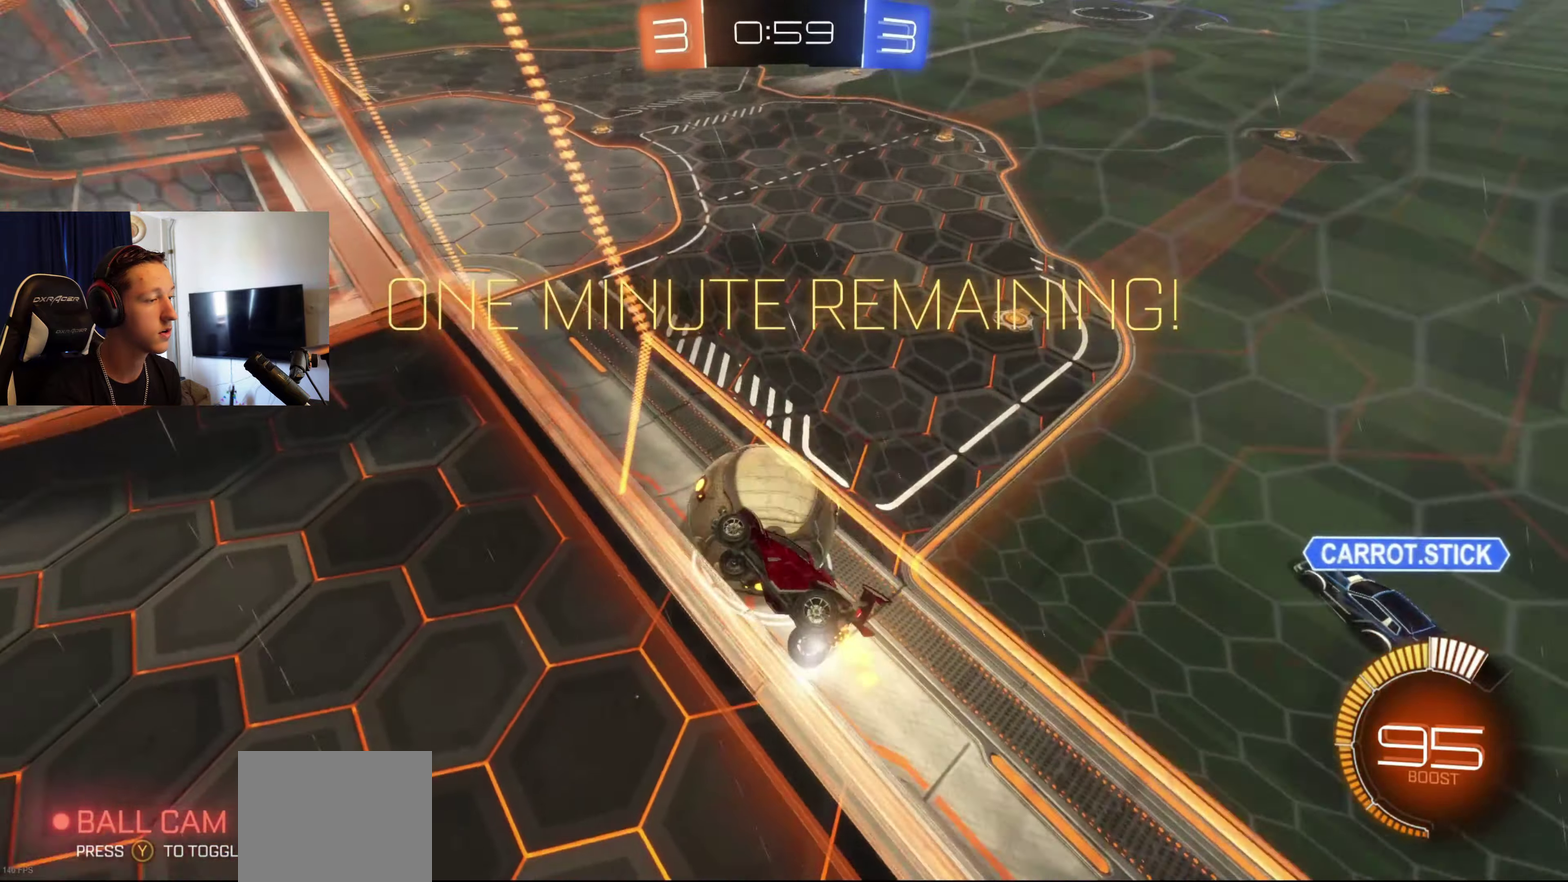
Gameplay with a controller (Xbox layout); each line is a JSON object with the inputs held at the frame after it. "events" lists button and stick changes between this image and that frame as [ms after this image, input, new state], when the widget could be followed in between.
{"buttons": ["B", "R2"], "left_stick": "center", "right_stick": "center", "events": [[34, "left_stick", "right"], [368, "B", "down"], [401, "left_stick", "center"]]}
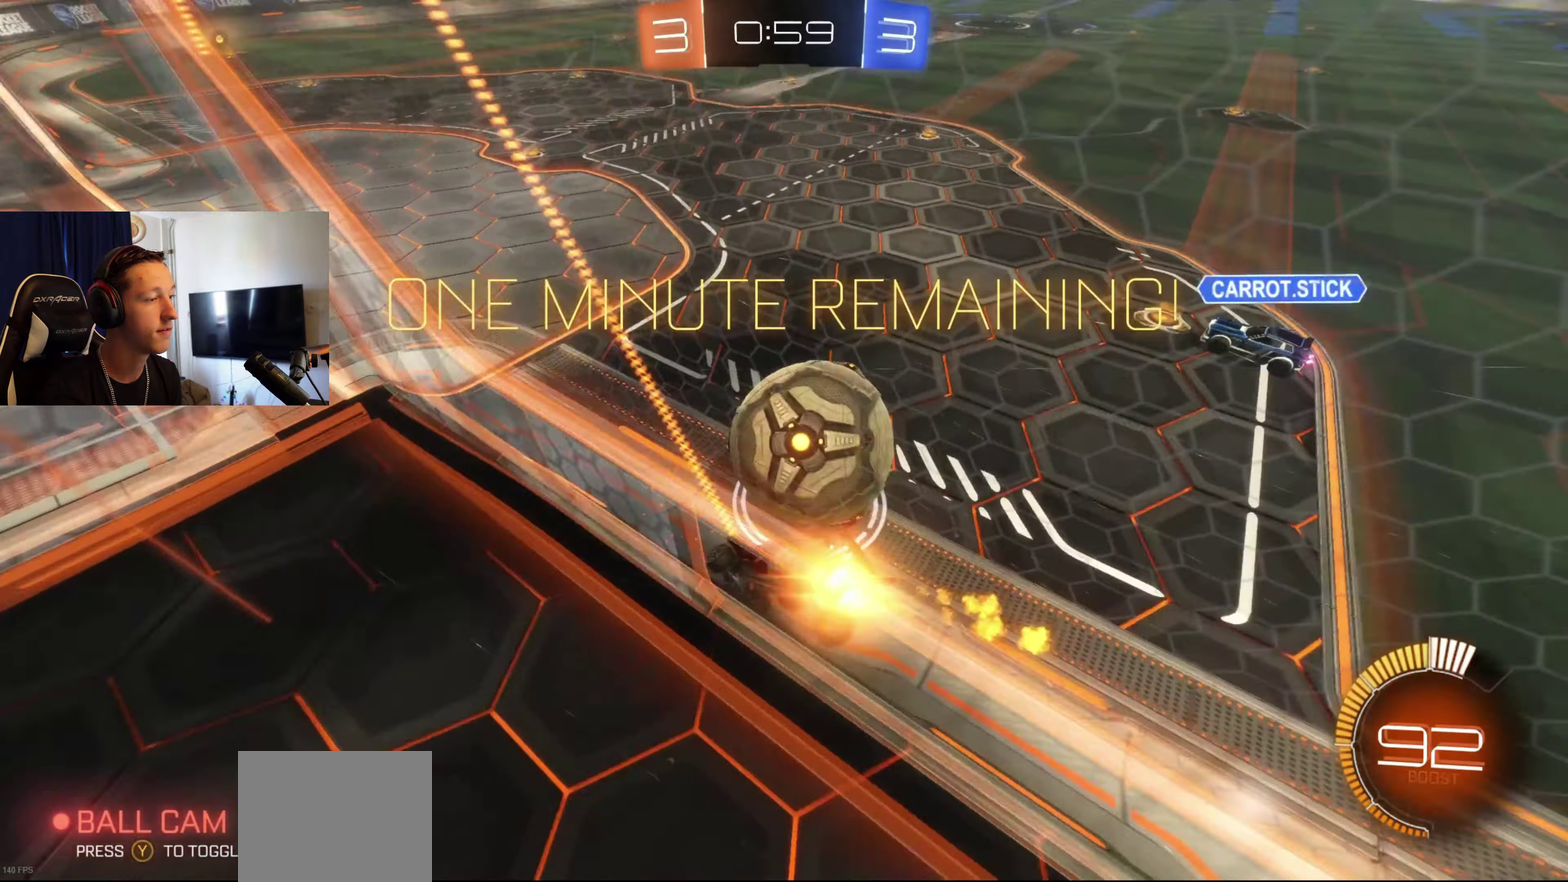
{"buttons": ["L2"], "left_stick": "left", "right_stick": "center", "events": [[234, "left_stick", "right"], [267, "Y", "down"], [300, "B", "up"], [334, "R2", "up"], [334, "Y", "up"], [434, "L2", "down"], [434, "left_stick", "center"], [500, "left_stick", "left"]]}
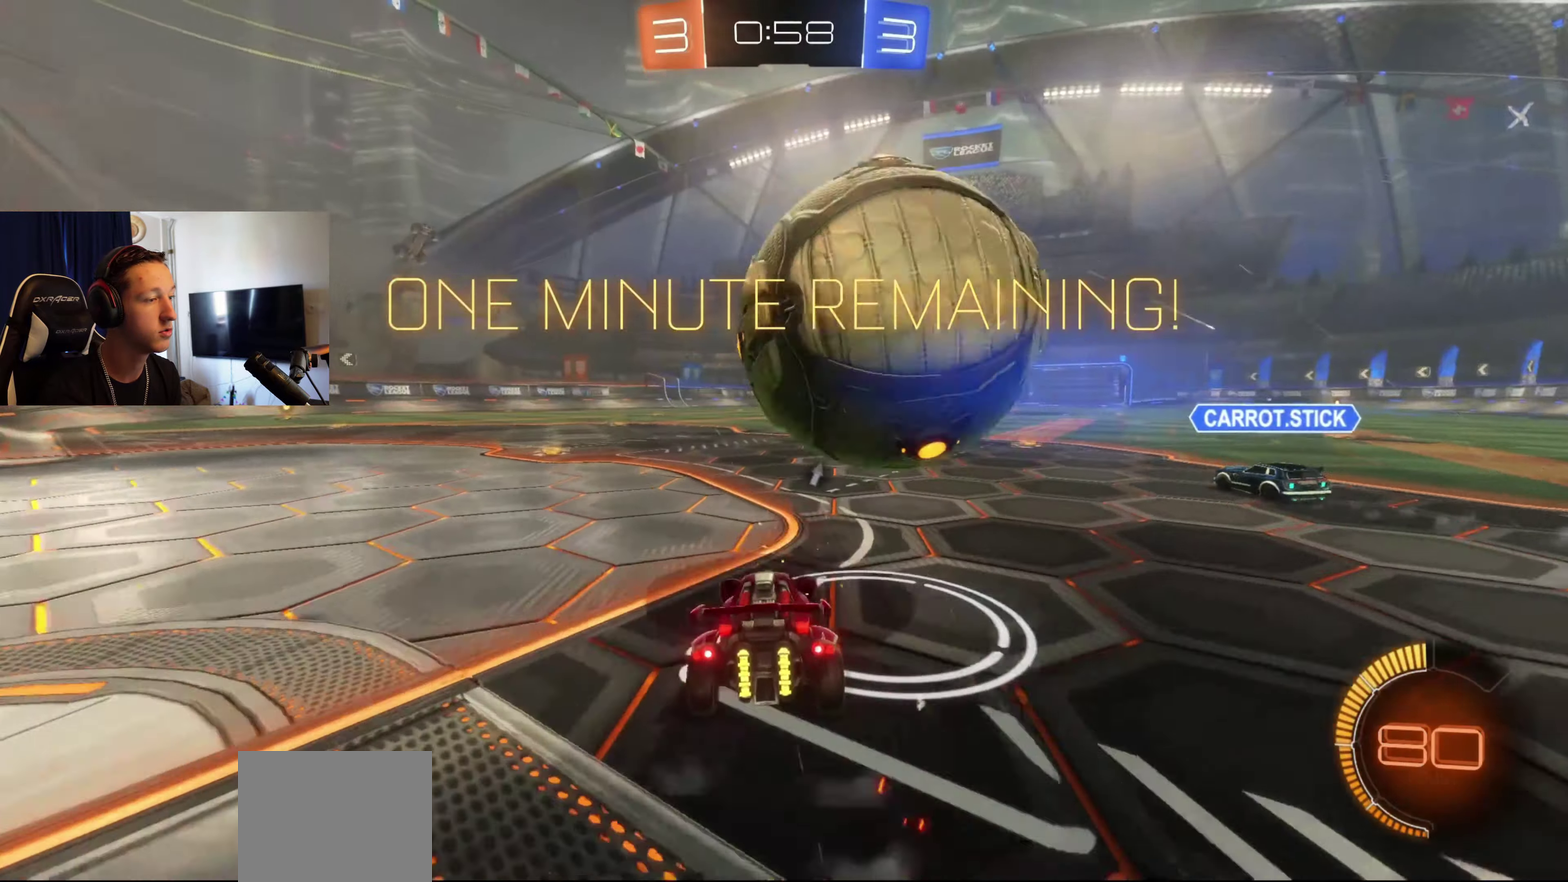
{"buttons": ["B", "R2"], "left_stick": "center", "right_stick": "center", "events": [[101, "L2", "up"], [101, "R2", "down"], [134, "left_stick", "center"], [167, "B", "down"]]}
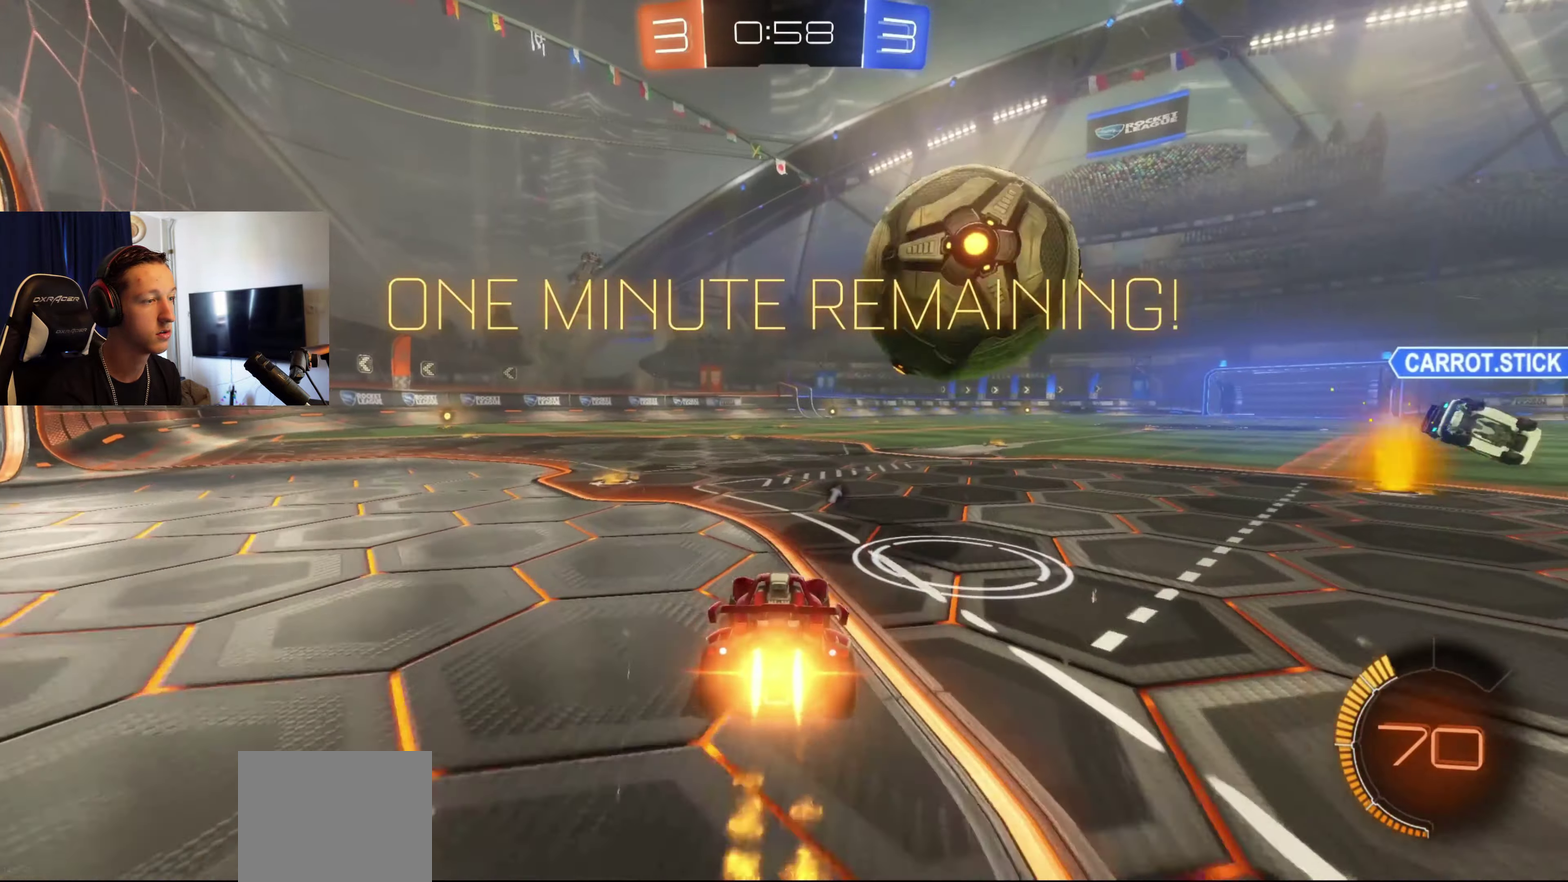
{"buttons": ["B", "R2"], "left_stick": "right", "right_stick": "center", "events": [[33, "B", "up"], [67, "left_stick", "left"], [167, "left_stick", "right"], [267, "B", "down"]]}
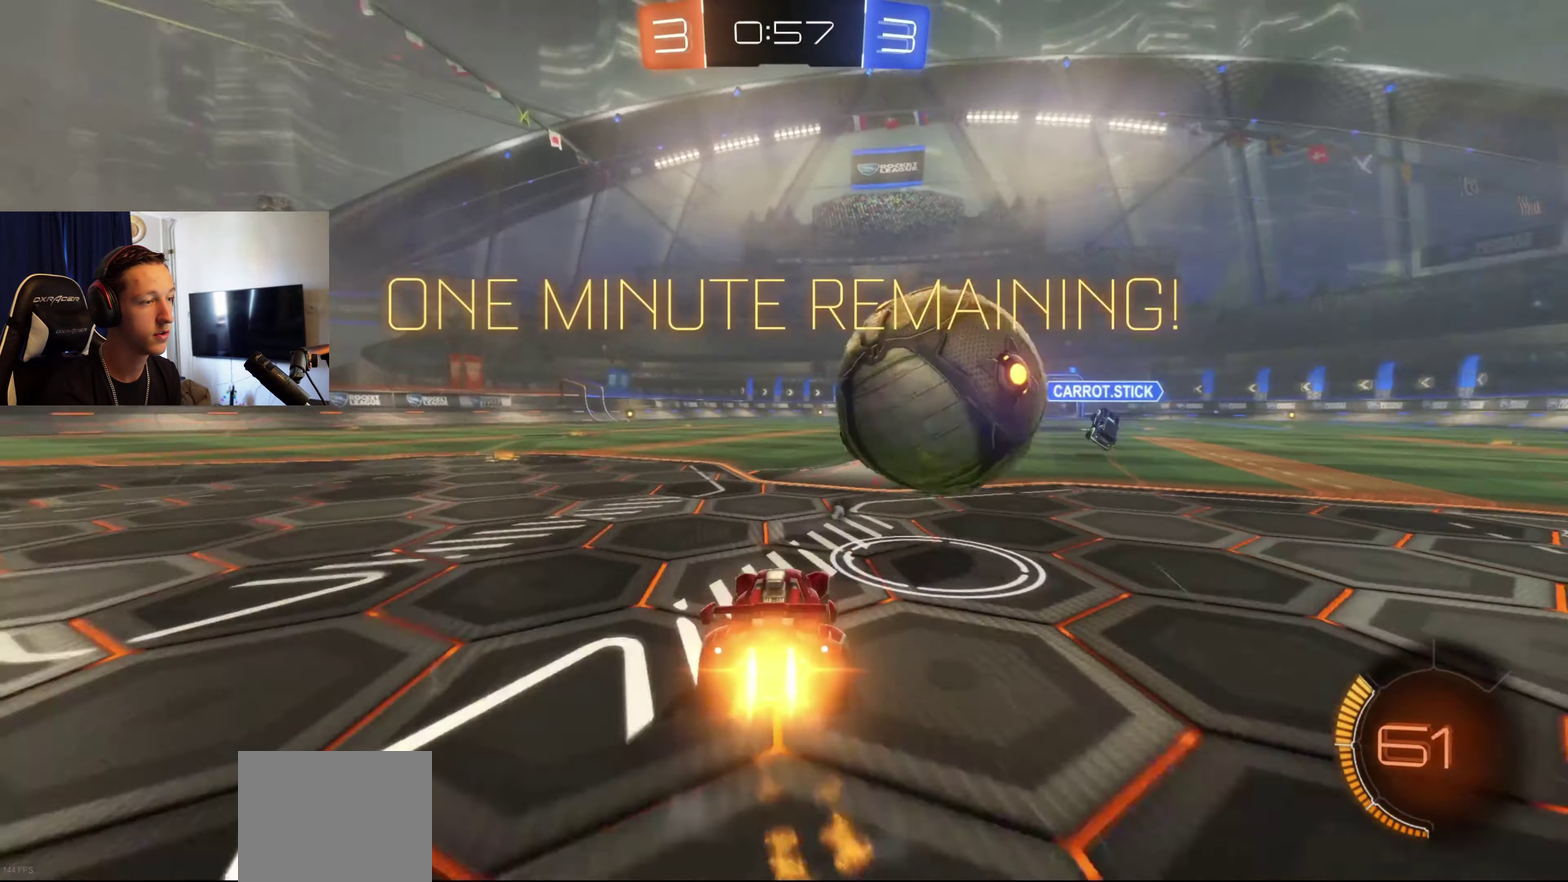
{"buttons": ["B", "R2"], "left_stick": "center", "right_stick": "center", "events": [[101, "left_stick", "center"], [301, "left_stick", "left"], [368, "left_stick", "down-left"], [501, "left_stick", "center"]]}
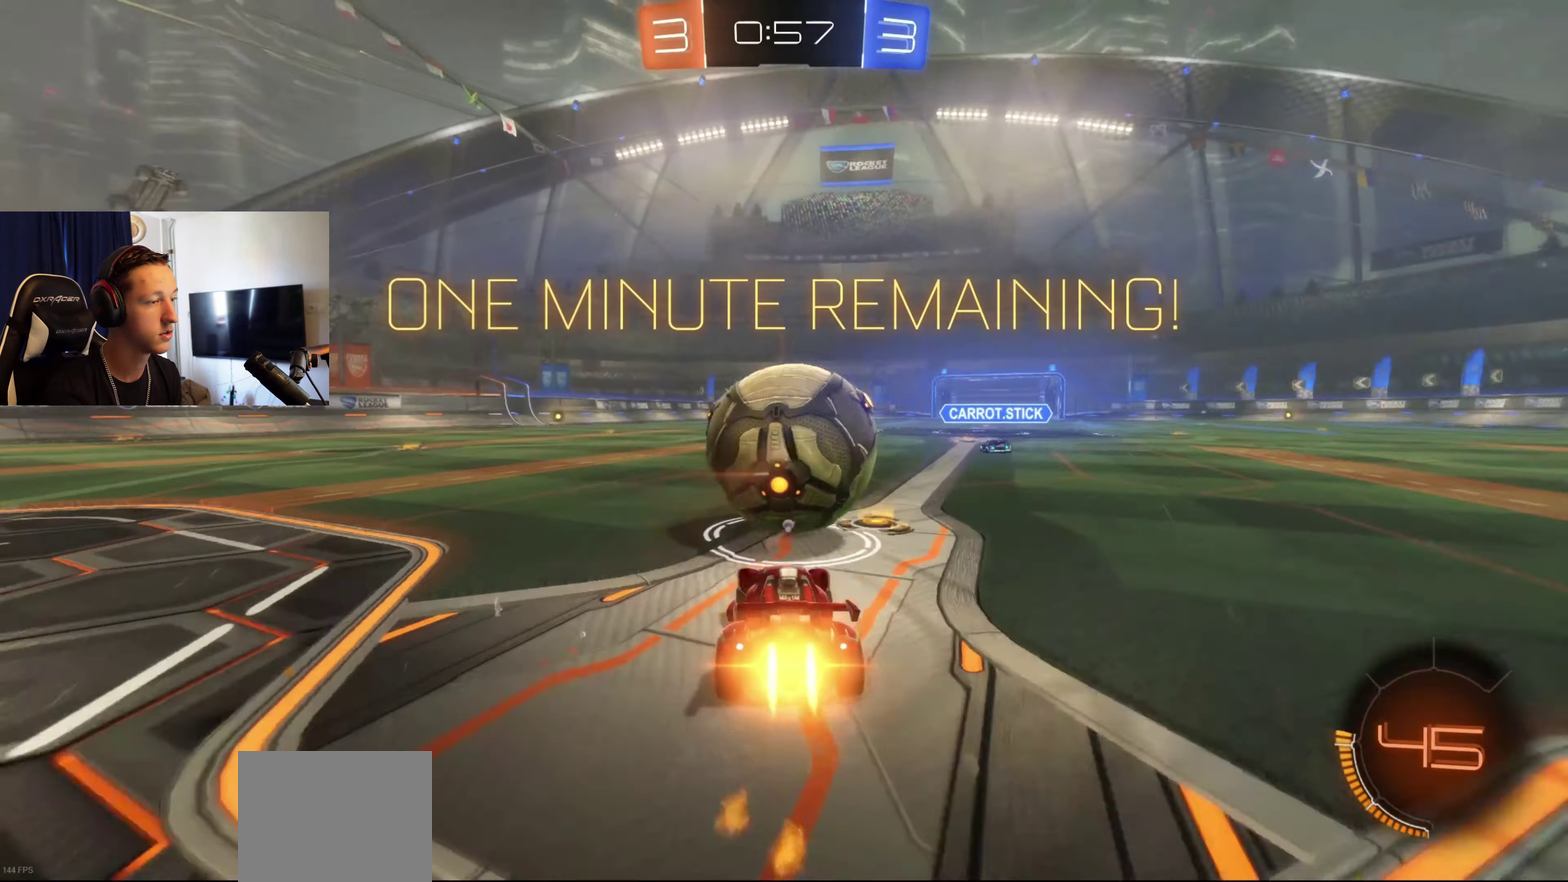
{"buttons": ["R2"], "left_stick": "center", "right_stick": "center", "events": [[300, "left_stick", "right"], [400, "left_stick", "center"], [500, "B", "up"]]}
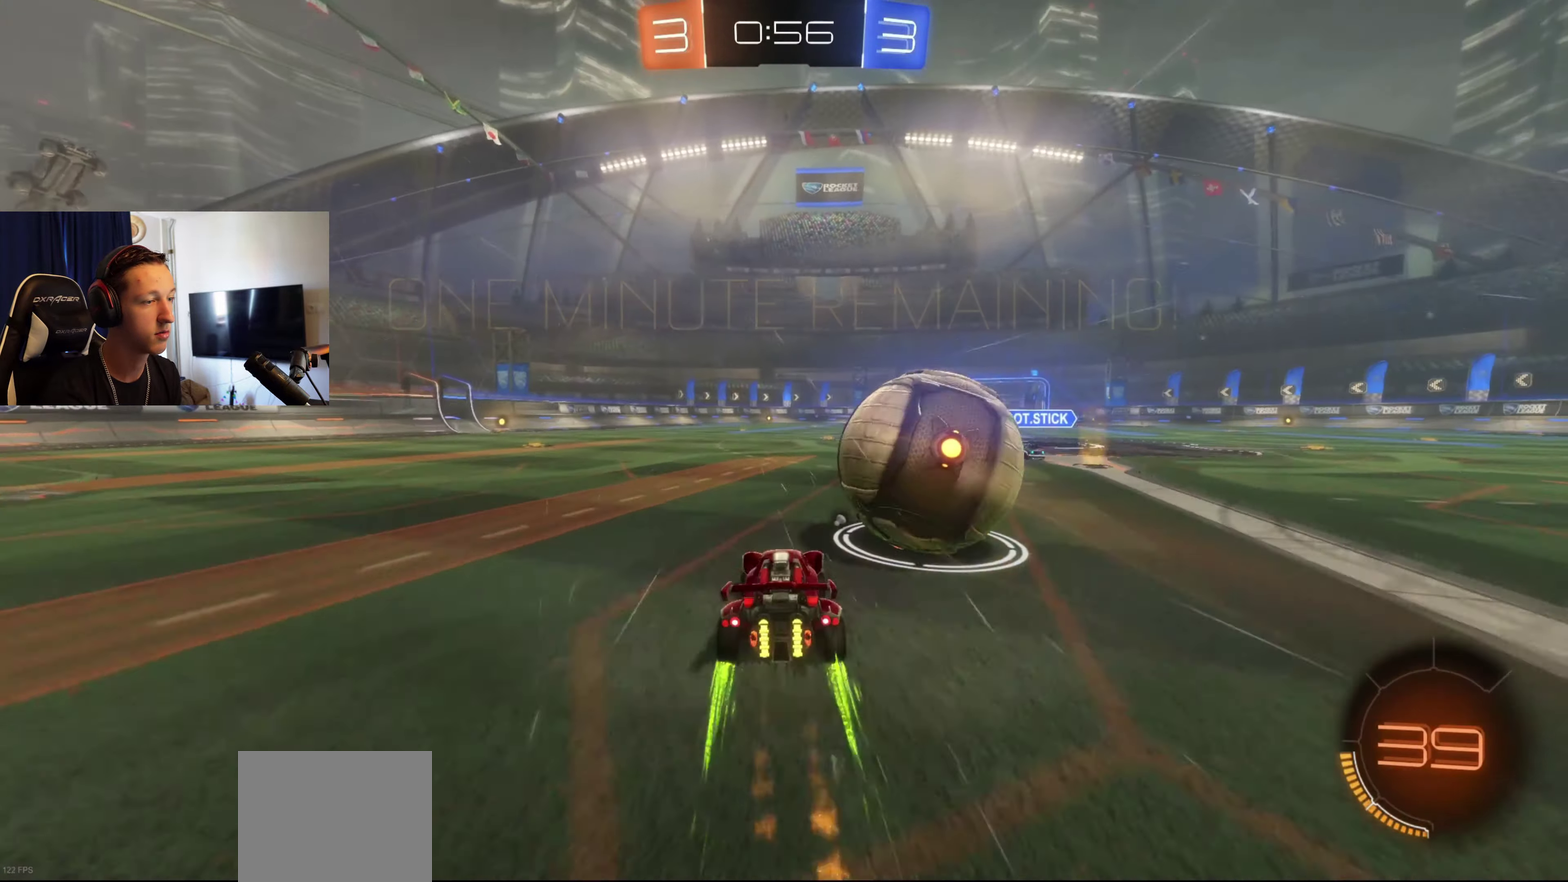
{"buttons": ["L2"], "left_stick": "right", "right_stick": "center", "events": [[67, "left_stick", "left"], [267, "left_stick", "right"], [301, "X", "down"], [368, "R2", "up"], [434, "X", "up"], [501, "L2", "down"]]}
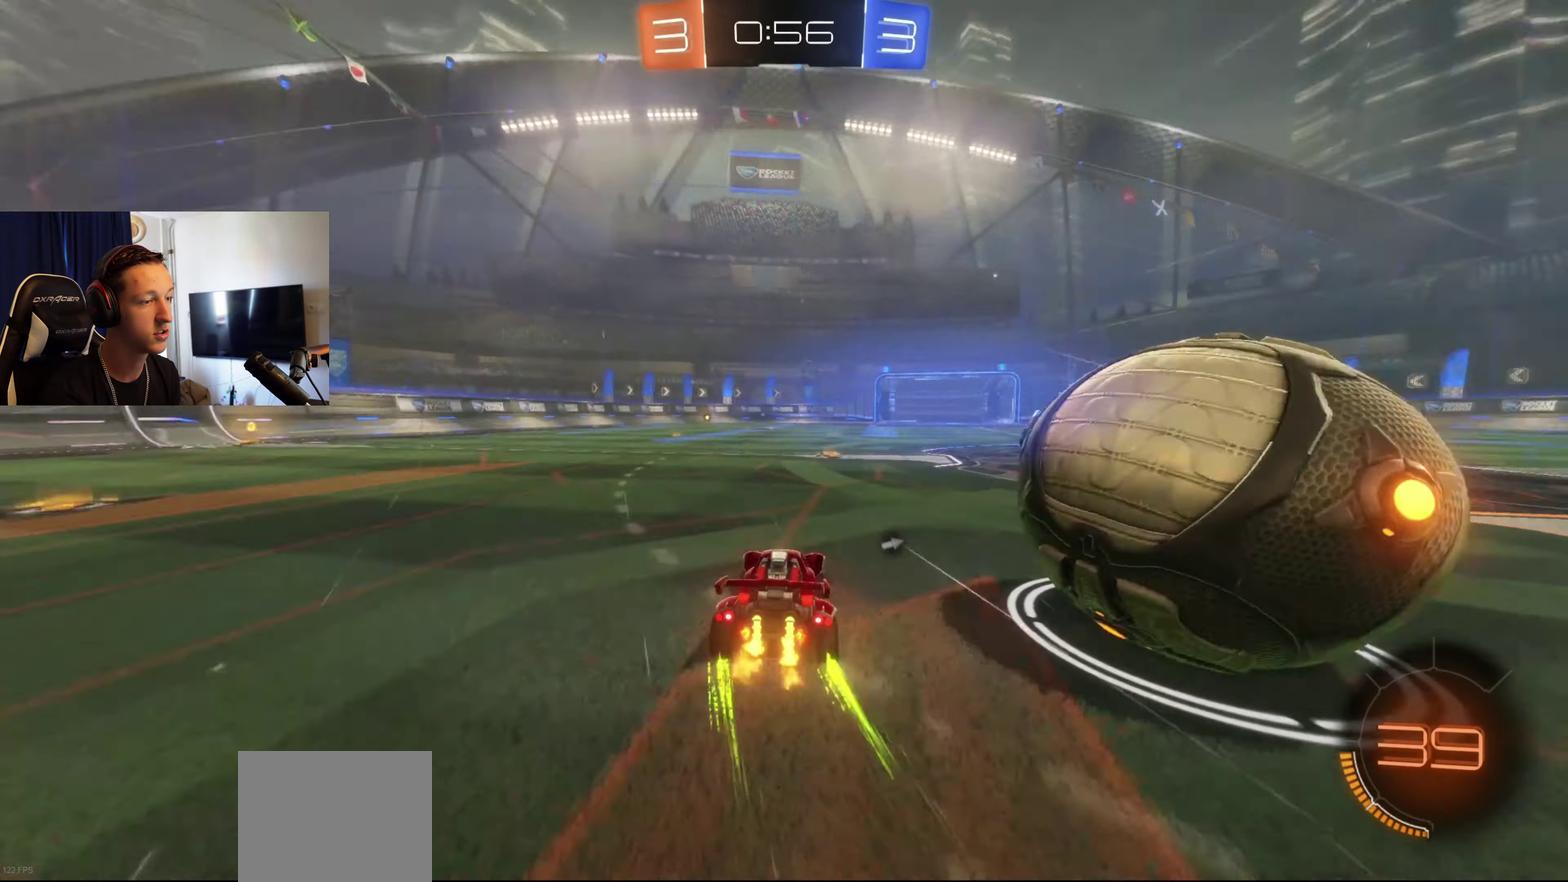
{"buttons": ["Y"], "left_stick": "down-right", "right_stick": "center", "events": [[100, "R2", "down"], [167, "L2", "up"], [367, "left_stick", "down-right"], [400, "R2", "up"], [467, "Y", "down"]]}
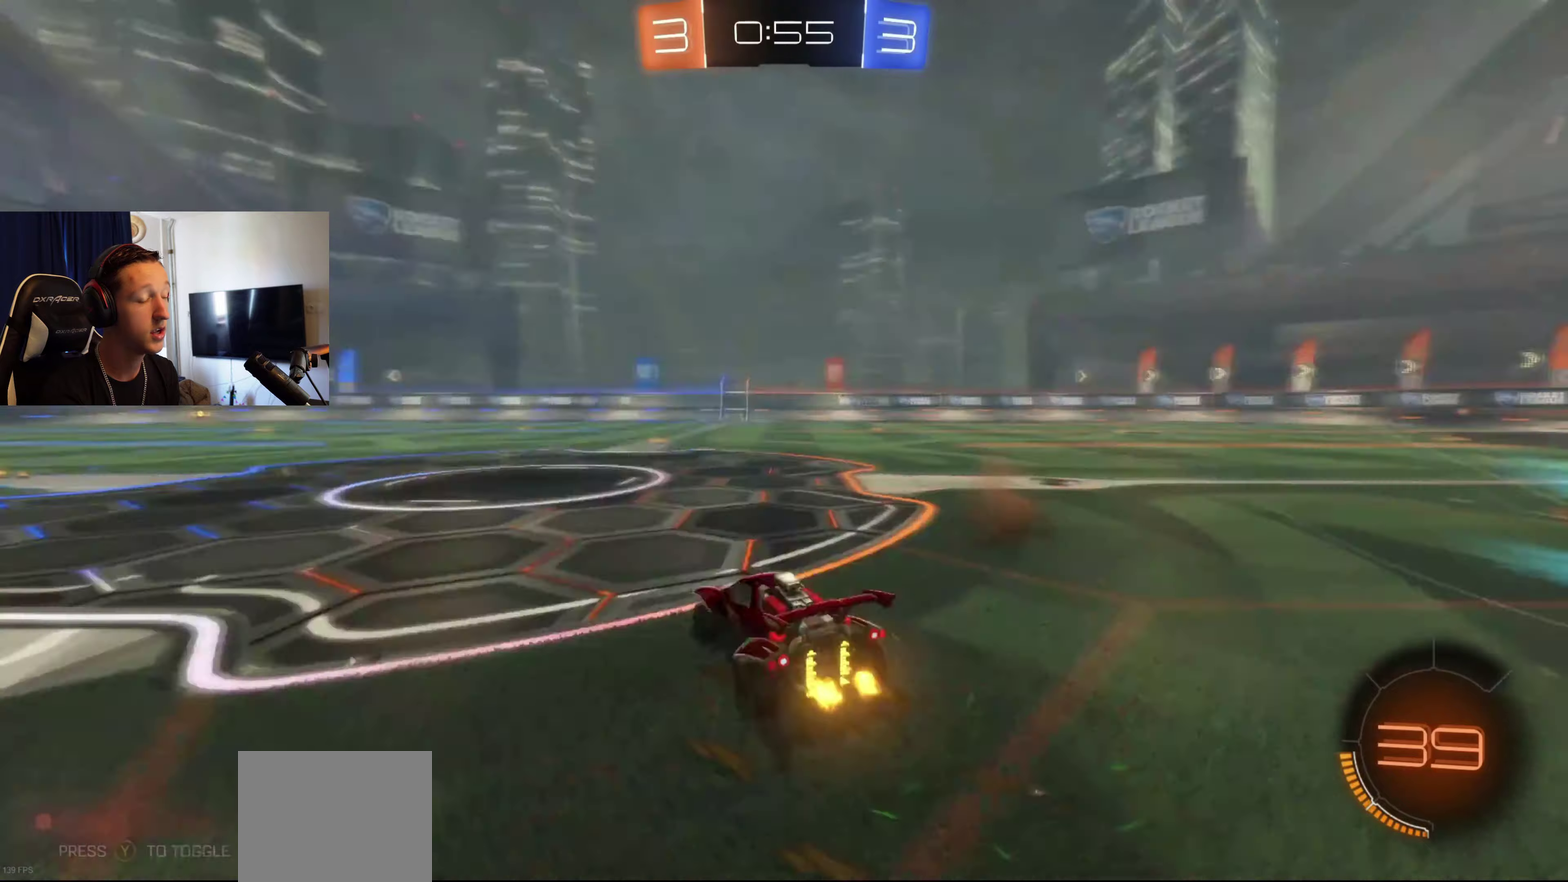
{"buttons": ["R2"], "left_stick": "right", "right_stick": "center", "events": [[34, "R2", "down"], [34, "Y", "up"], [134, "X", "down"], [267, "X", "up"], [501, "left_stick", "right"]]}
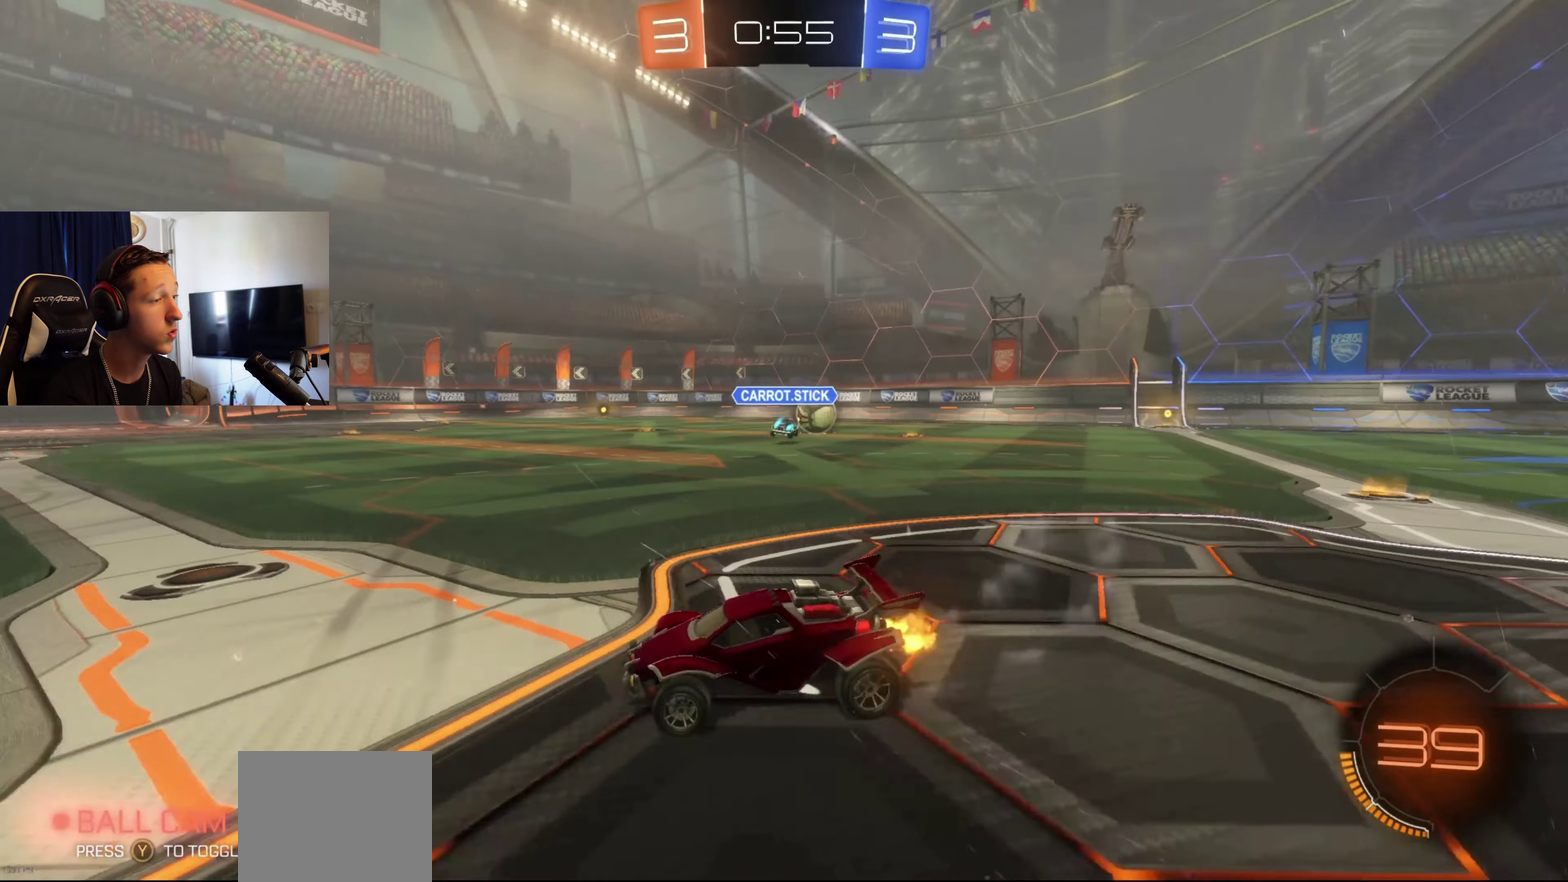
{"buttons": ["B", "R2"], "left_stick": "down-right", "right_stick": "center", "events": [[234, "B", "down"], [300, "left_stick", "down-right"]]}
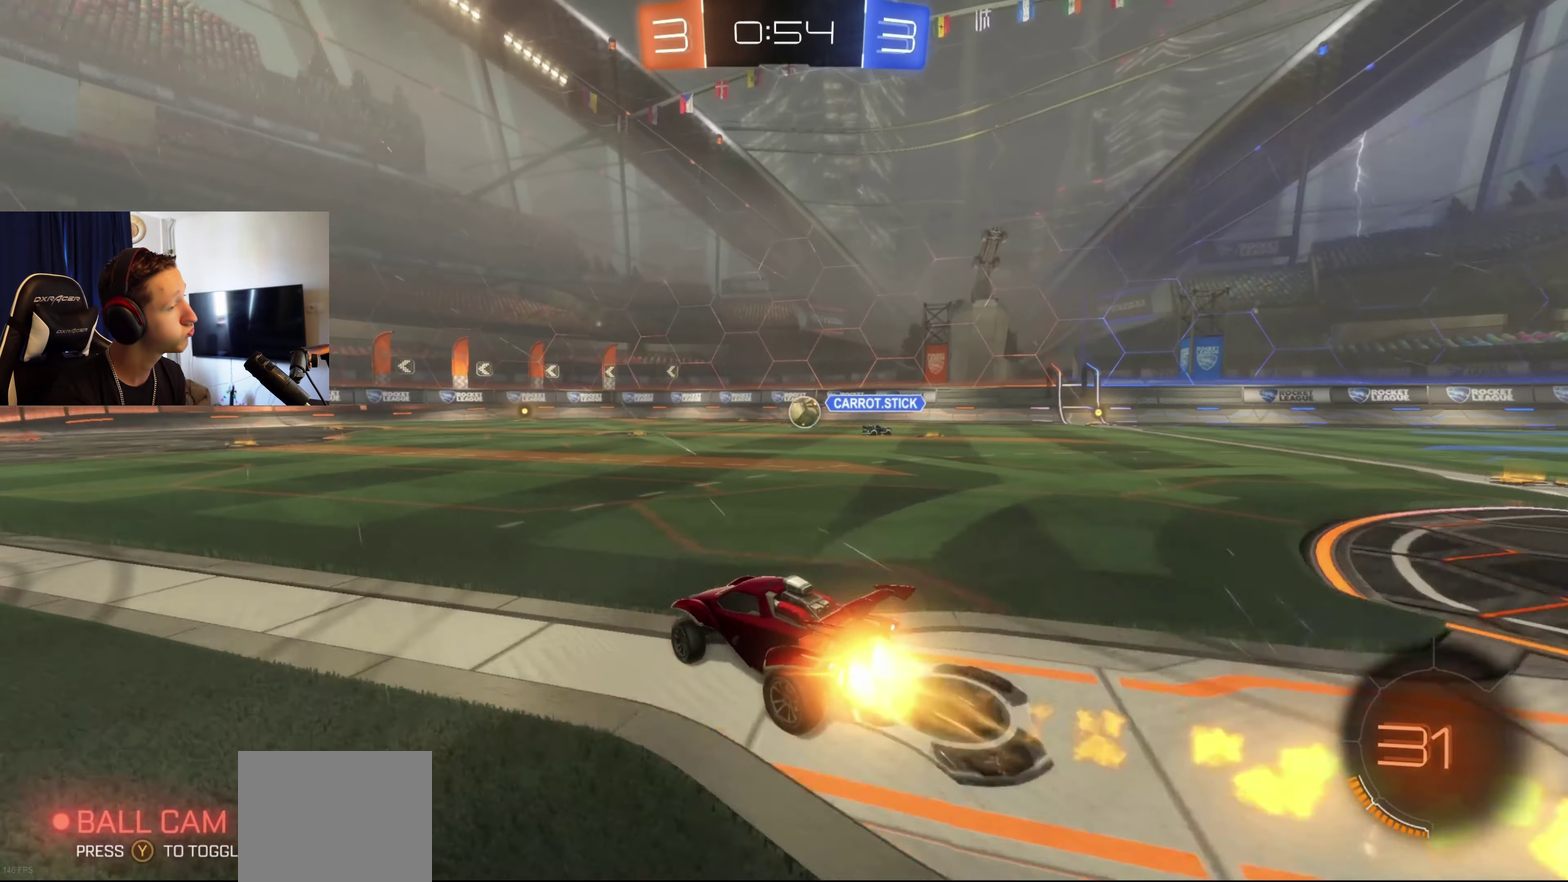
{"buttons": ["B", "L1", "R2"], "left_stick": "down-left", "right_stick": "center", "events": [[134, "A", "down"], [167, "left_stick", "up-right"], [234, "A", "up"], [267, "L1", "down"], [267, "left_stick", "up"], [301, "A", "down"], [401, "left_stick", "down"], [468, "A", "up"], [501, "left_stick", "down-left"]]}
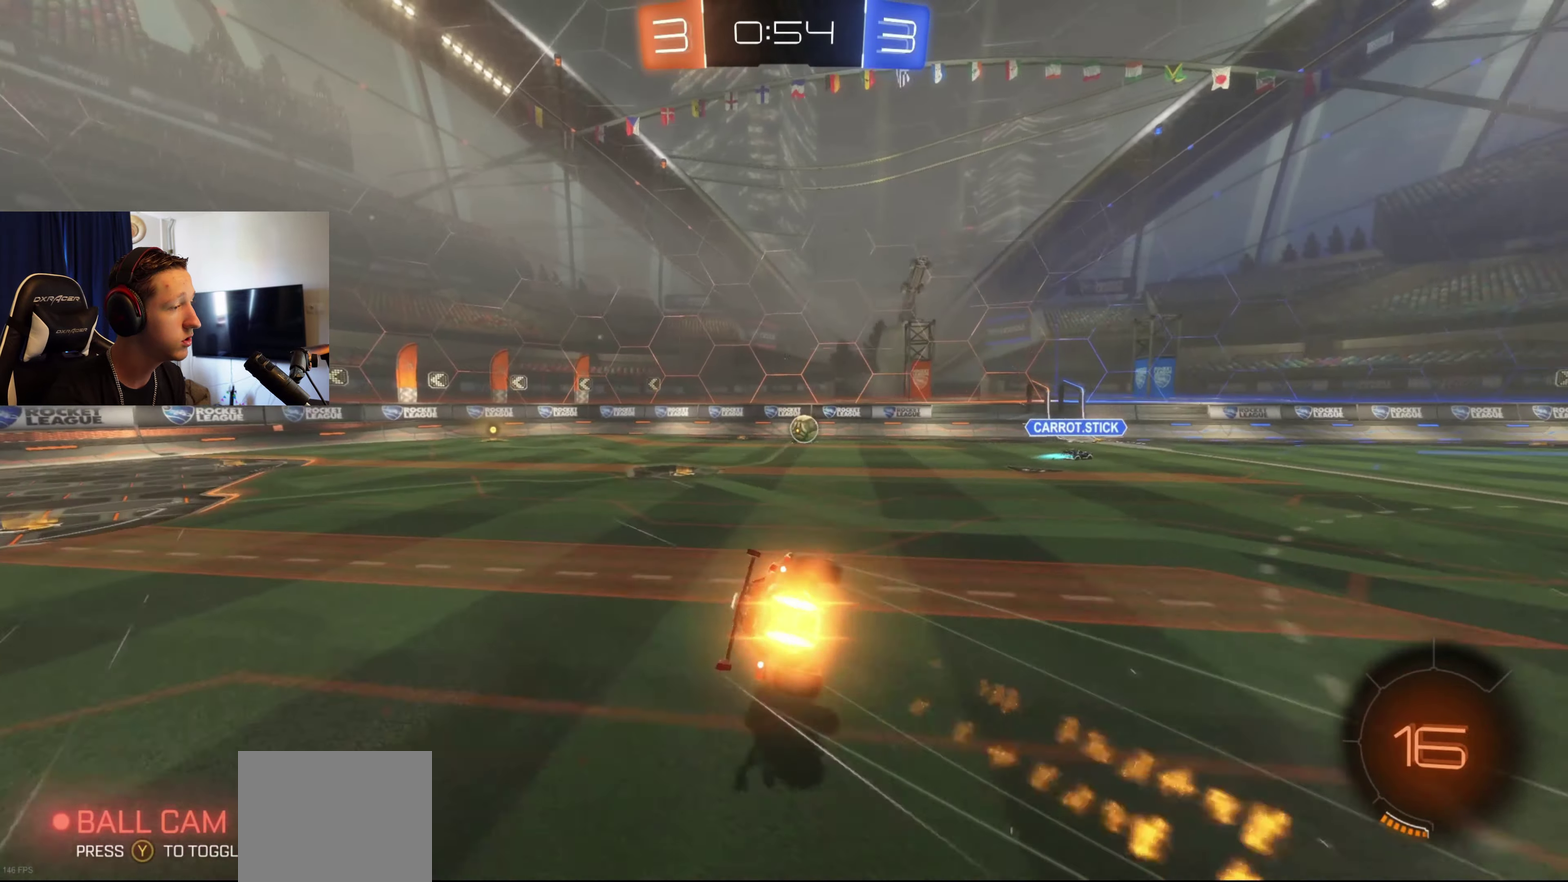
{"buttons": ["L1", "R2"], "left_stick": "down-left", "right_stick": "center", "events": [[434, "B", "up"]]}
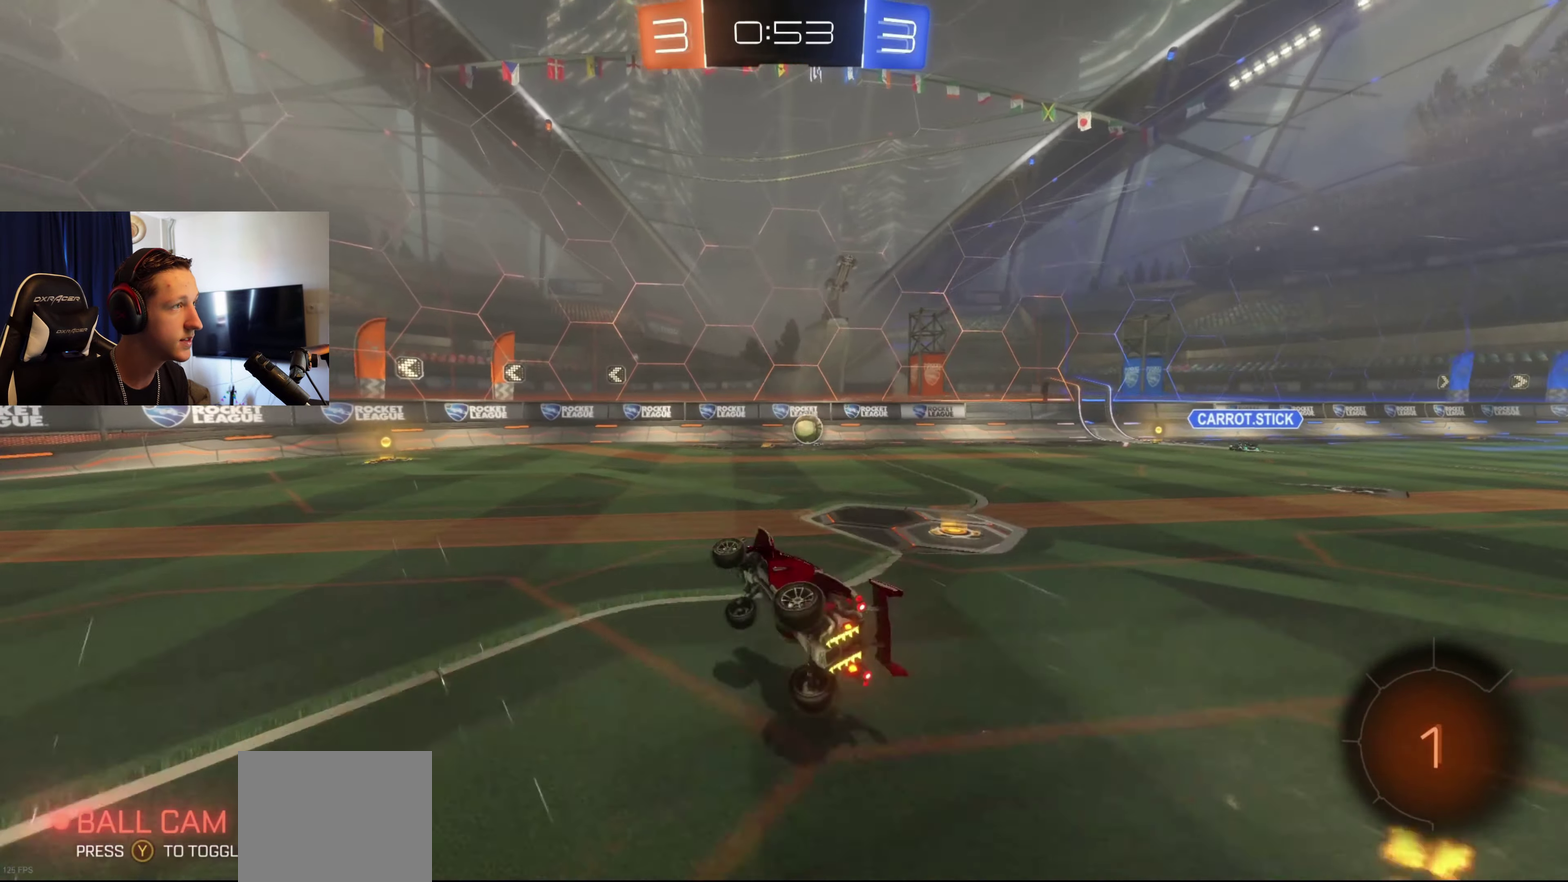
{"buttons": ["R2"], "left_stick": "center", "right_stick": "center", "events": [[34, "L1", "up"], [34, "left_stick", "center"]]}
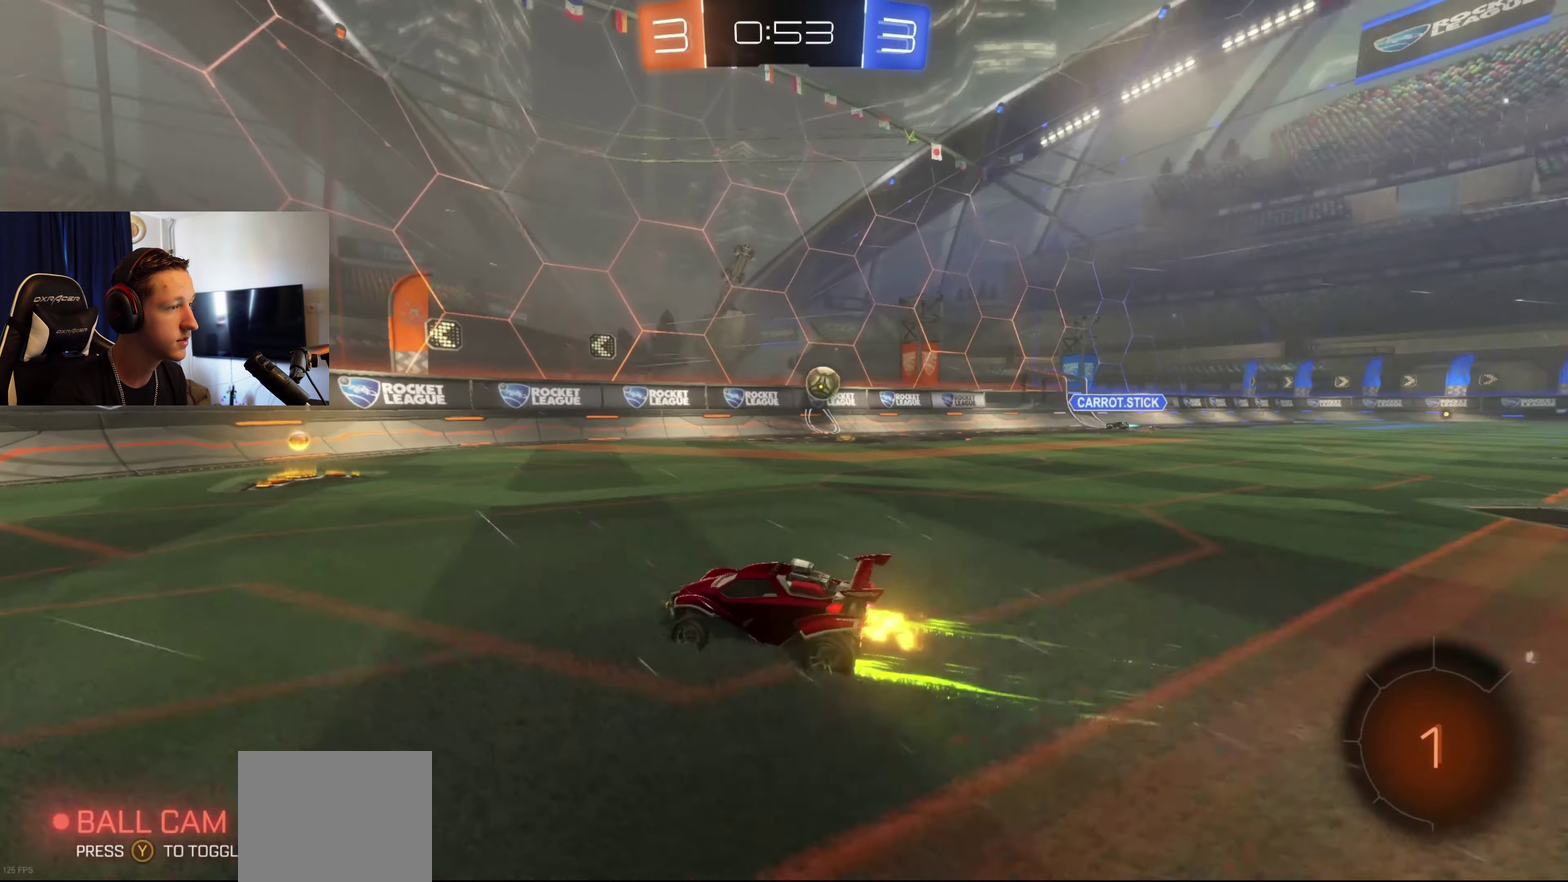
{"buttons": ["B", "R2"], "left_stick": "right", "right_stick": "center", "events": [[133, "X", "down"], [133, "left_stick", "right"], [300, "X", "up"], [500, "B", "down"]]}
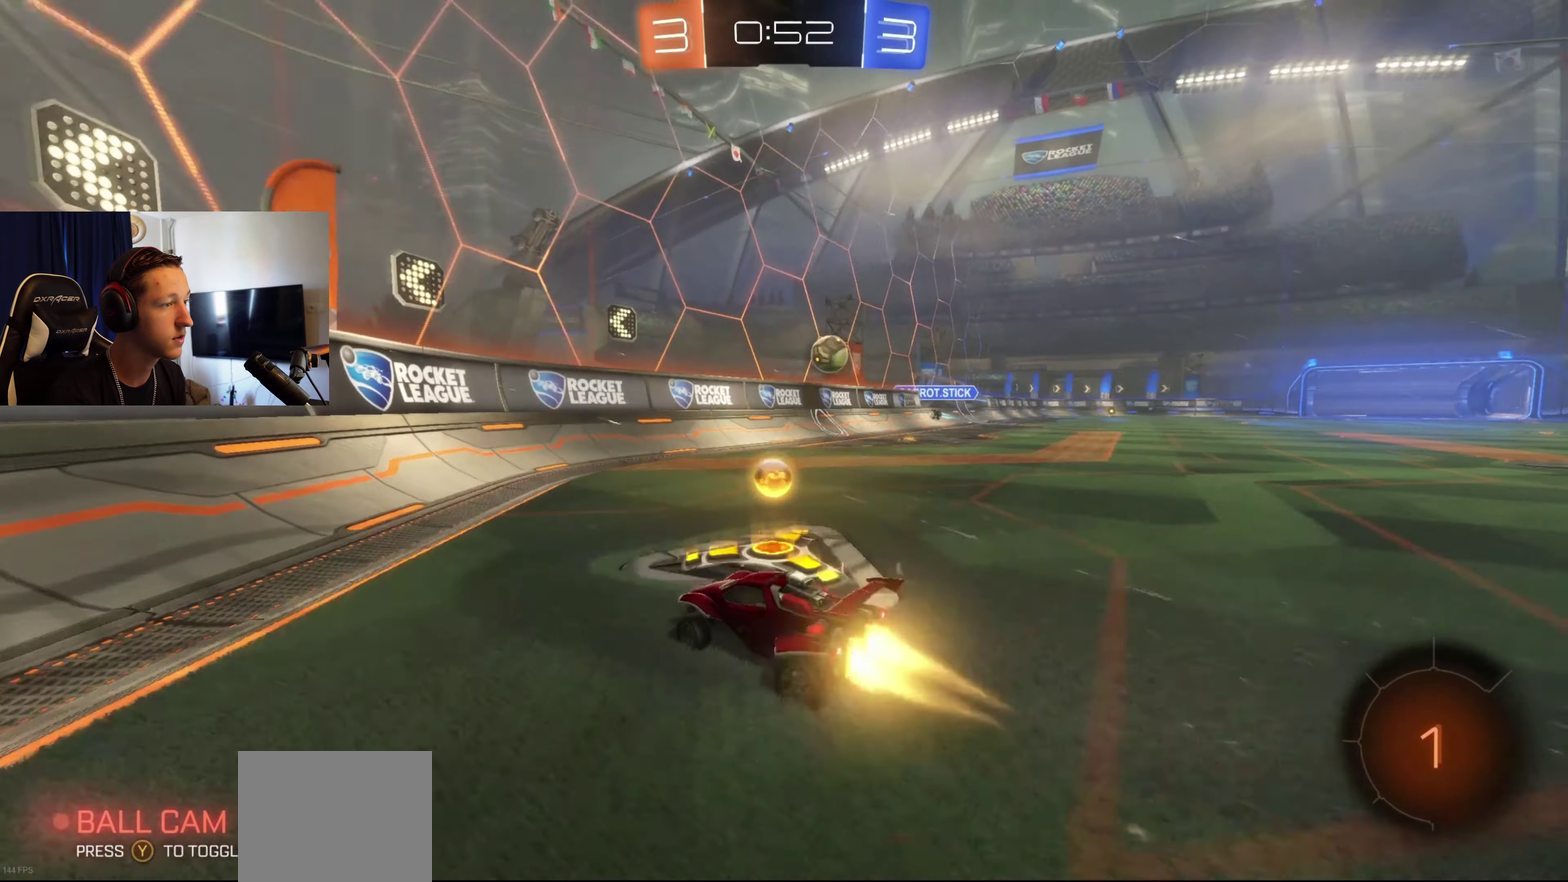
{"buttons": [], "left_stick": "left", "right_stick": "center", "events": [[368, "B", "up"], [468, "R2", "up"], [501, "left_stick", "left"]]}
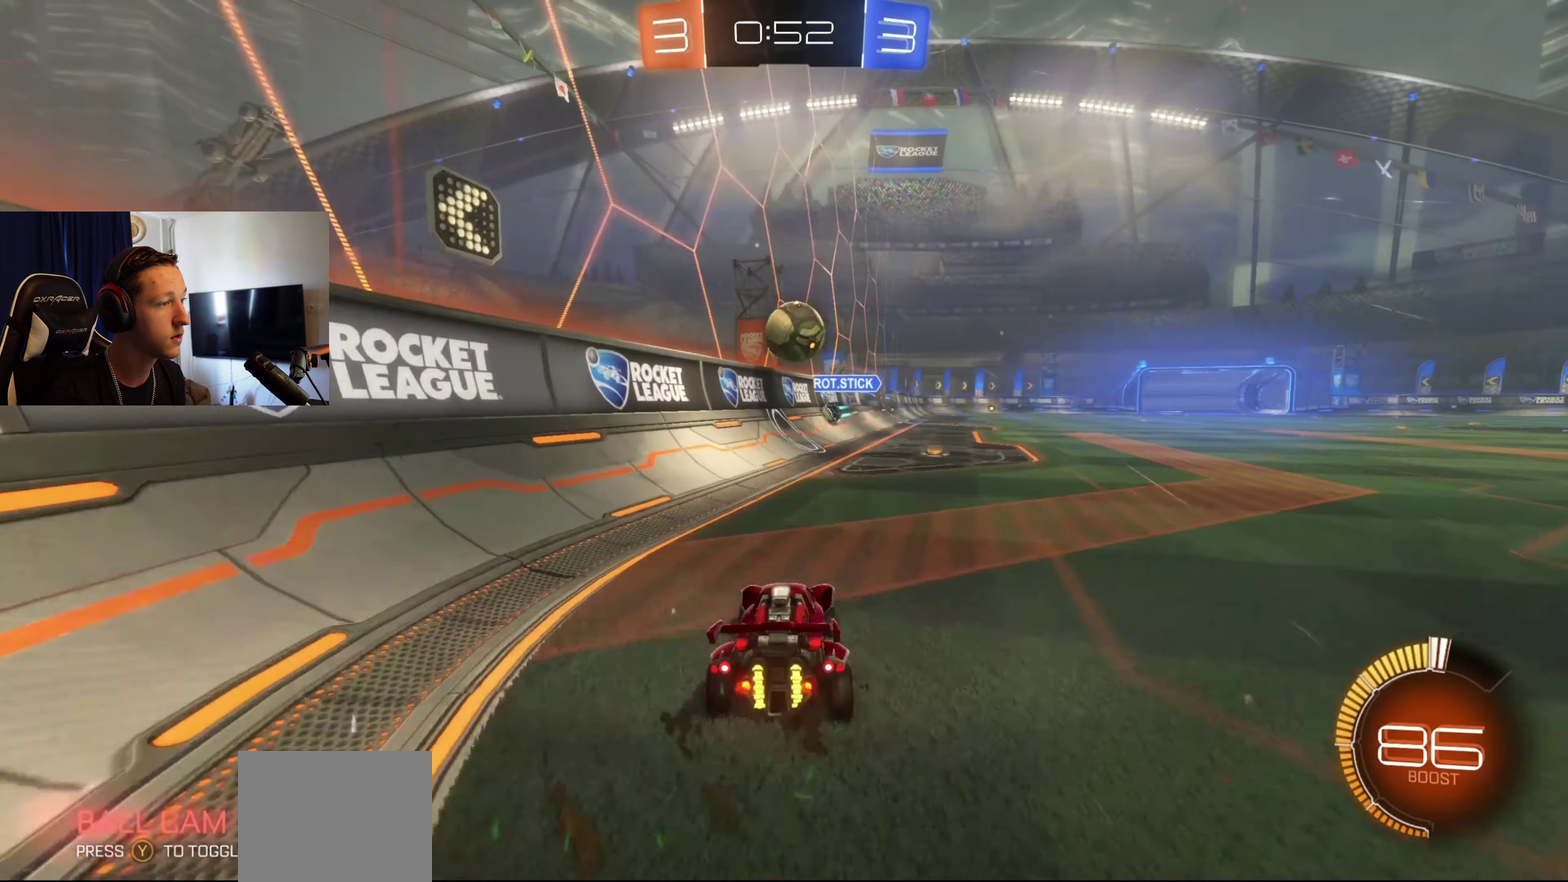
{"buttons": [], "left_stick": "center", "right_stick": "center", "events": [[67, "B", "down"], [133, "A", "down"], [167, "left_stick", "down-right"], [200, "R1", "down"], [367, "A", "up"], [367, "left_stick", "center"], [434, "B", "up"], [434, "R1", "up"]]}
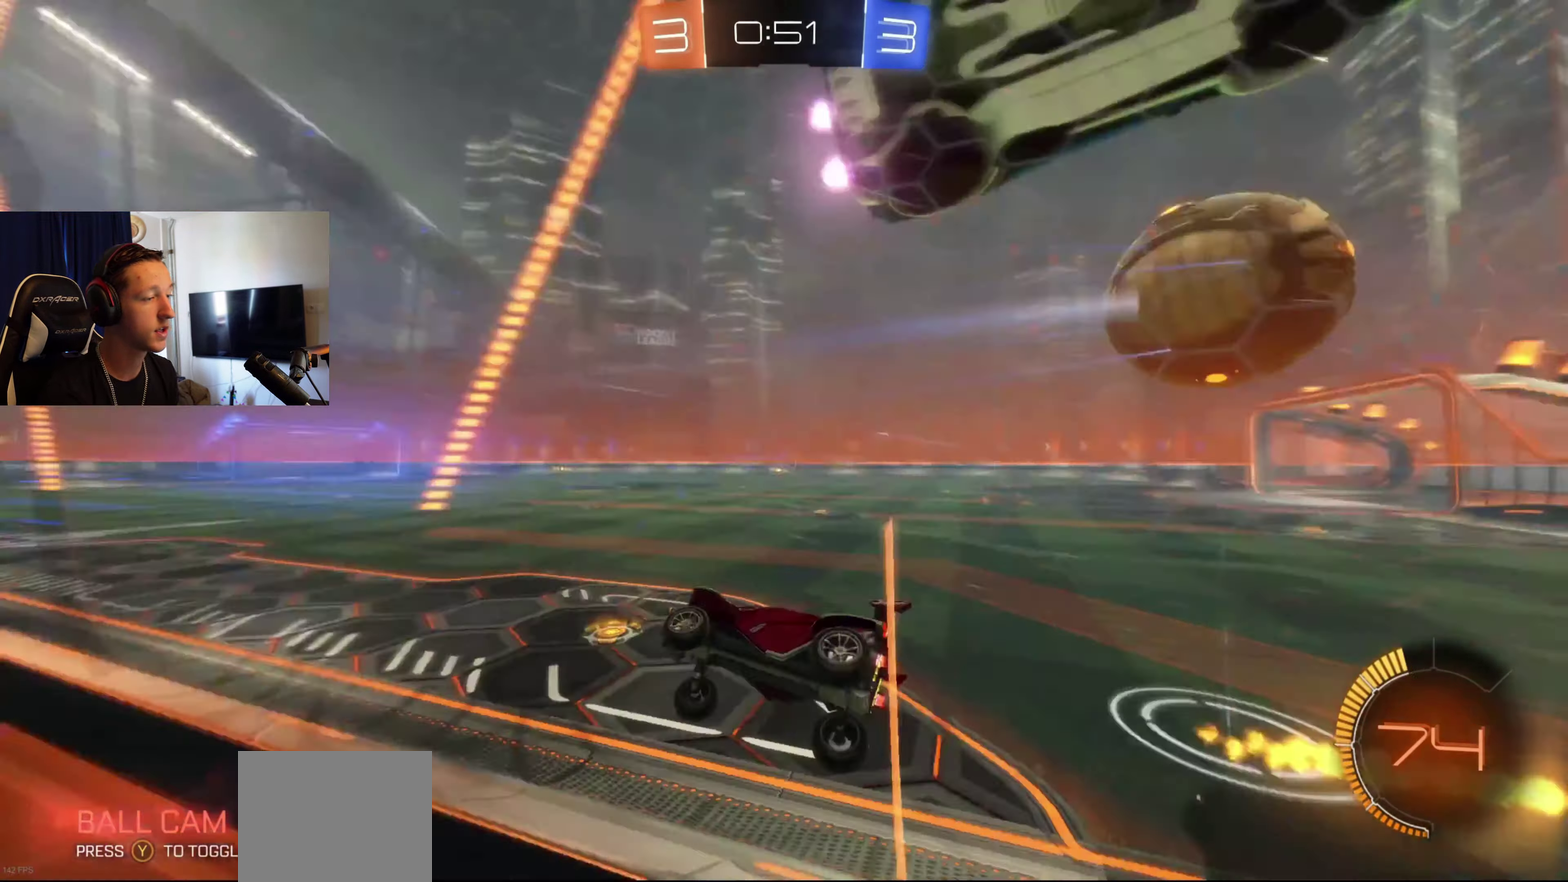
{"buttons": ["B", "R2"], "left_stick": "right", "right_stick": "center", "events": [[34, "left_stick", "right"], [134, "R2", "down"], [134, "X", "down"], [234, "X", "up"], [401, "B", "down"]]}
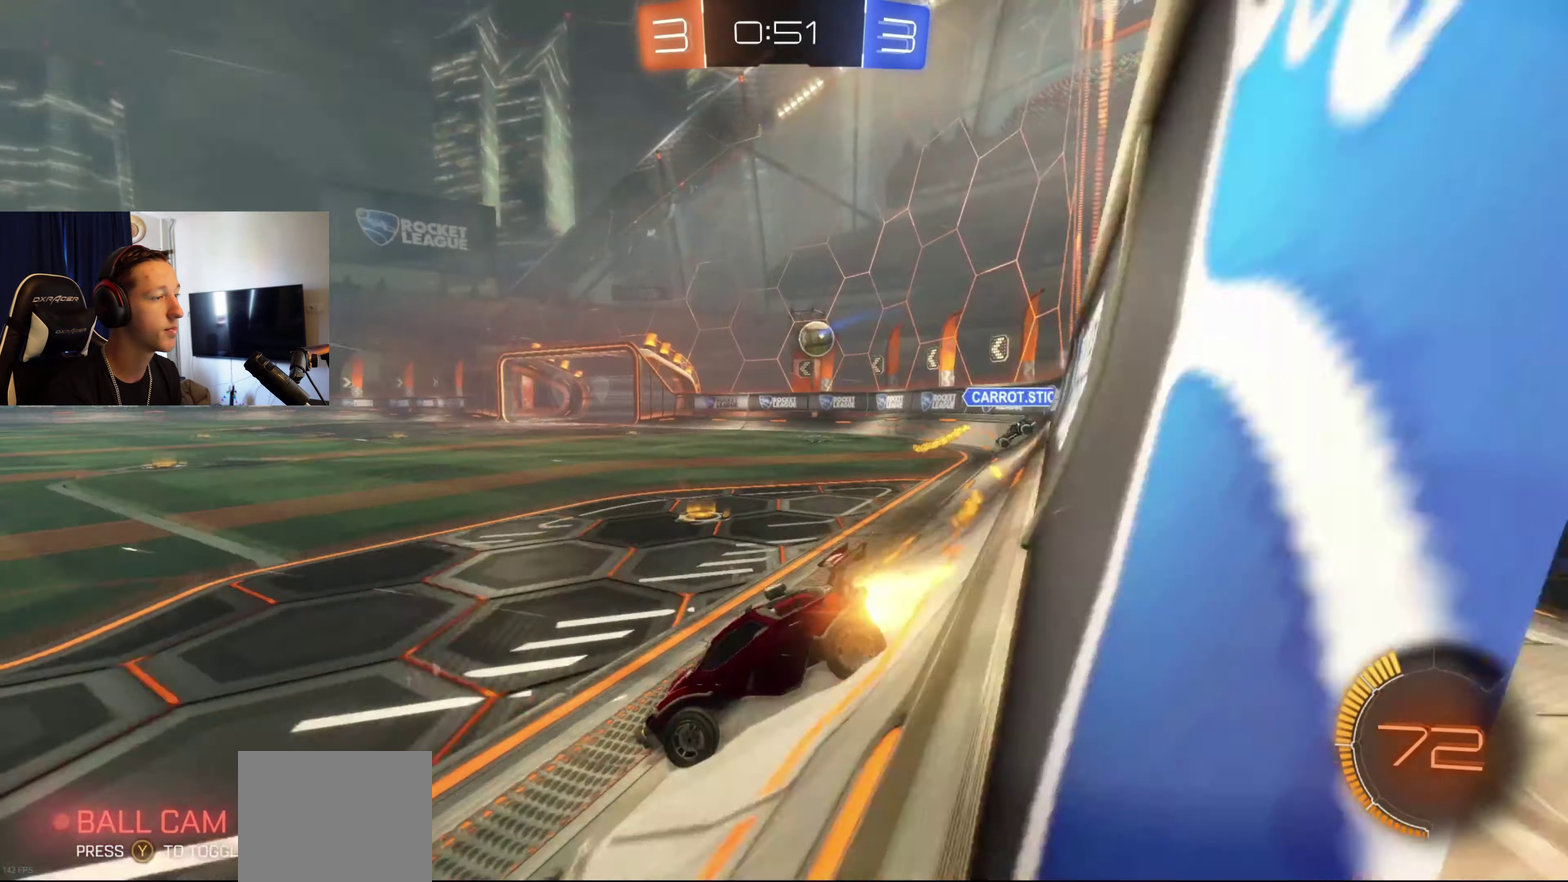
{"buttons": ["B", "R2"], "left_stick": "right", "right_stick": "center", "events": []}
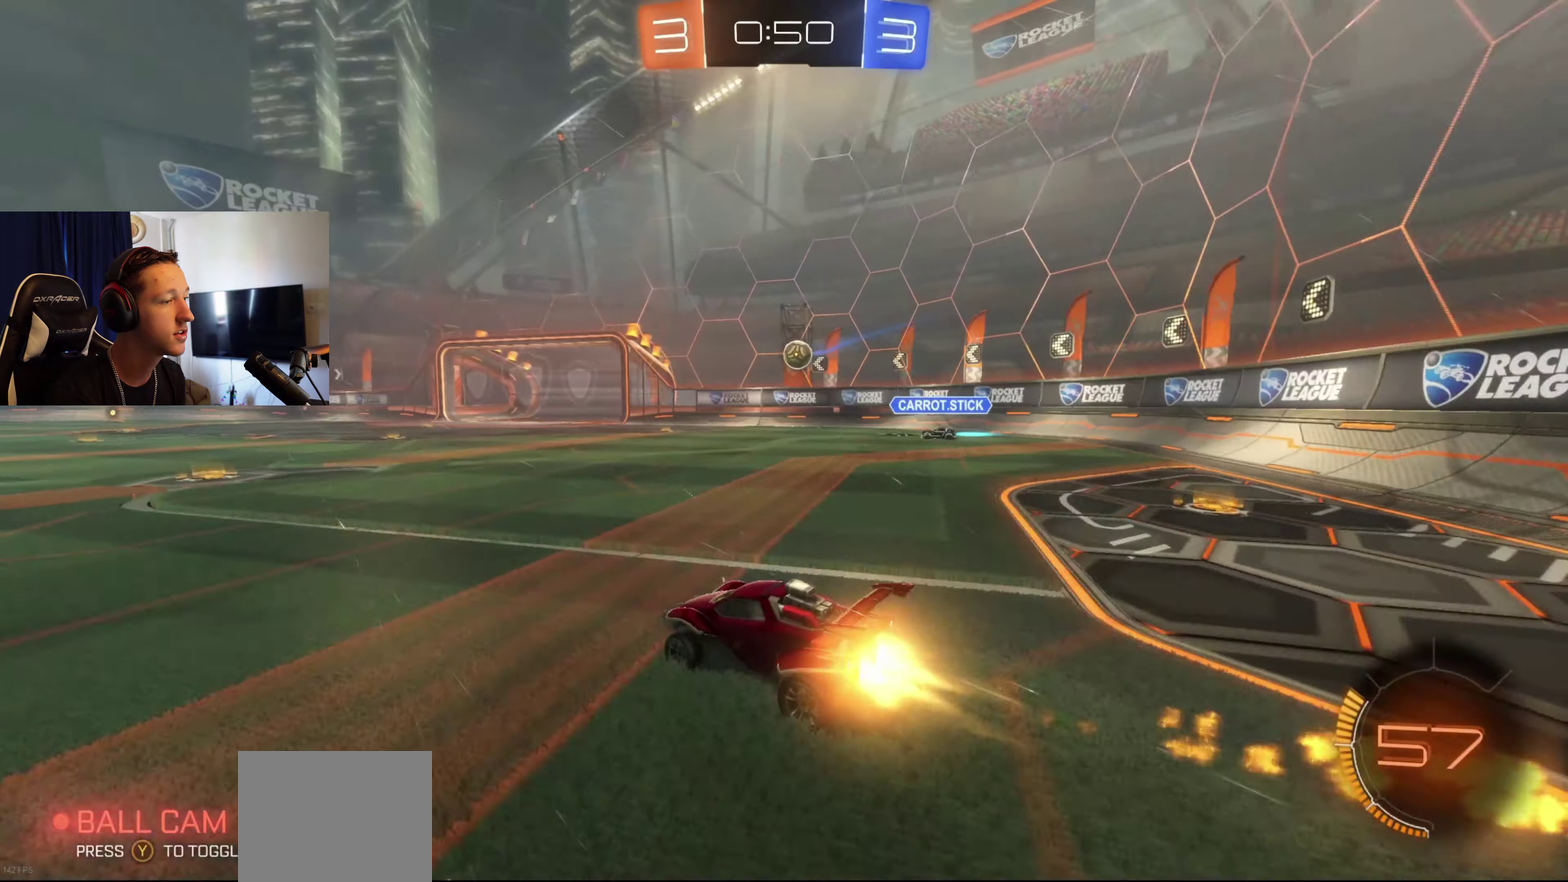
{"buttons": ["B", "R2"], "left_stick": "center", "right_stick": "center", "events": [[334, "left_stick", "center"]]}
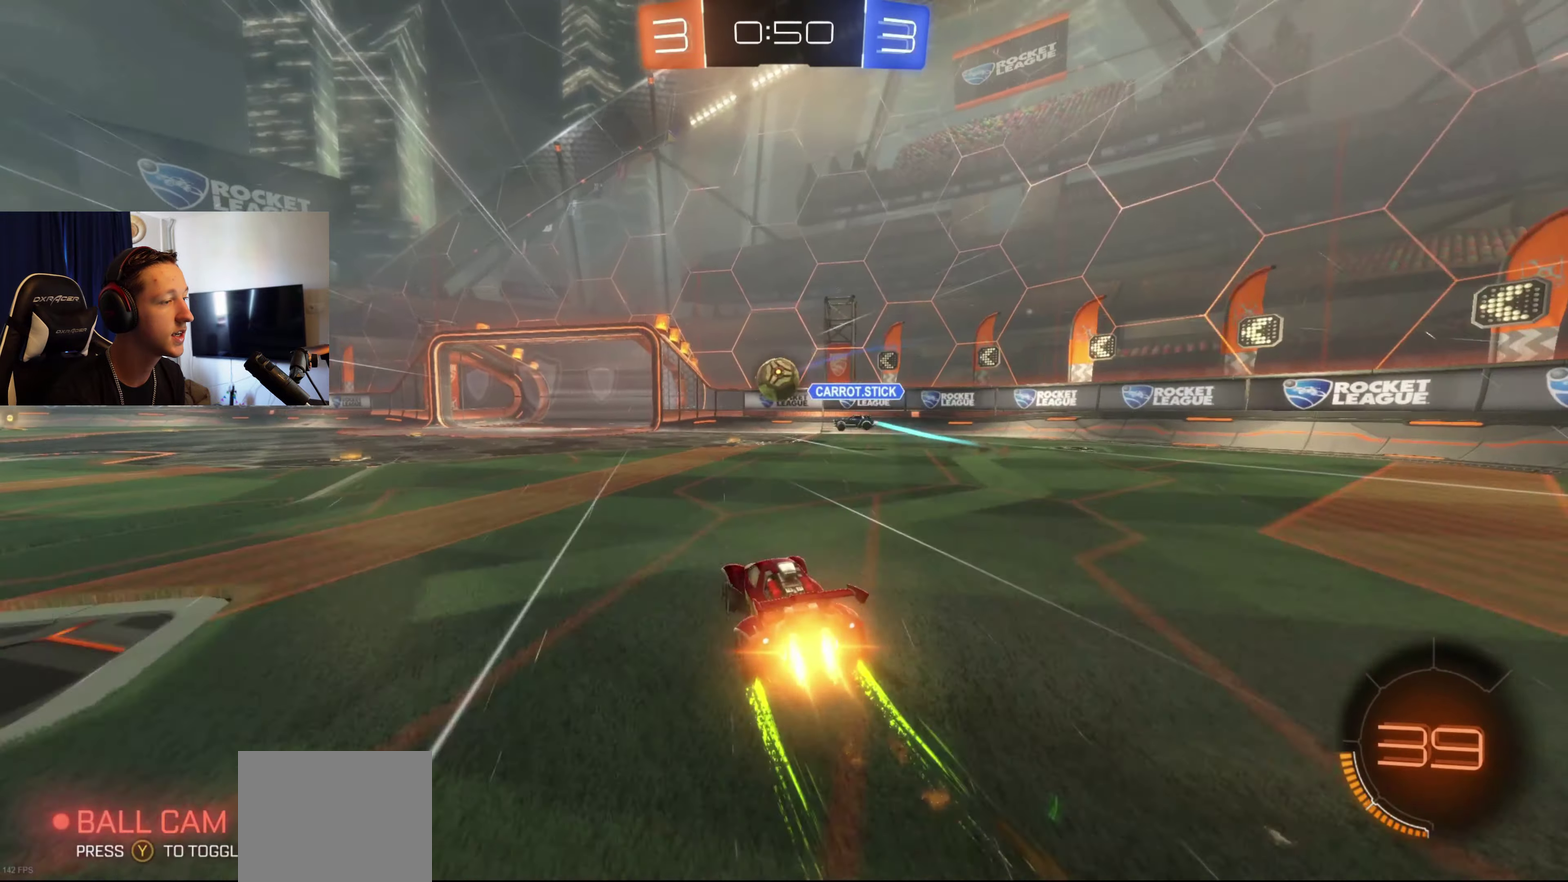
{"buttons": ["R2"], "left_stick": "left", "right_stick": "center", "events": [[267, "B", "up"], [300, "left_stick", "left"]]}
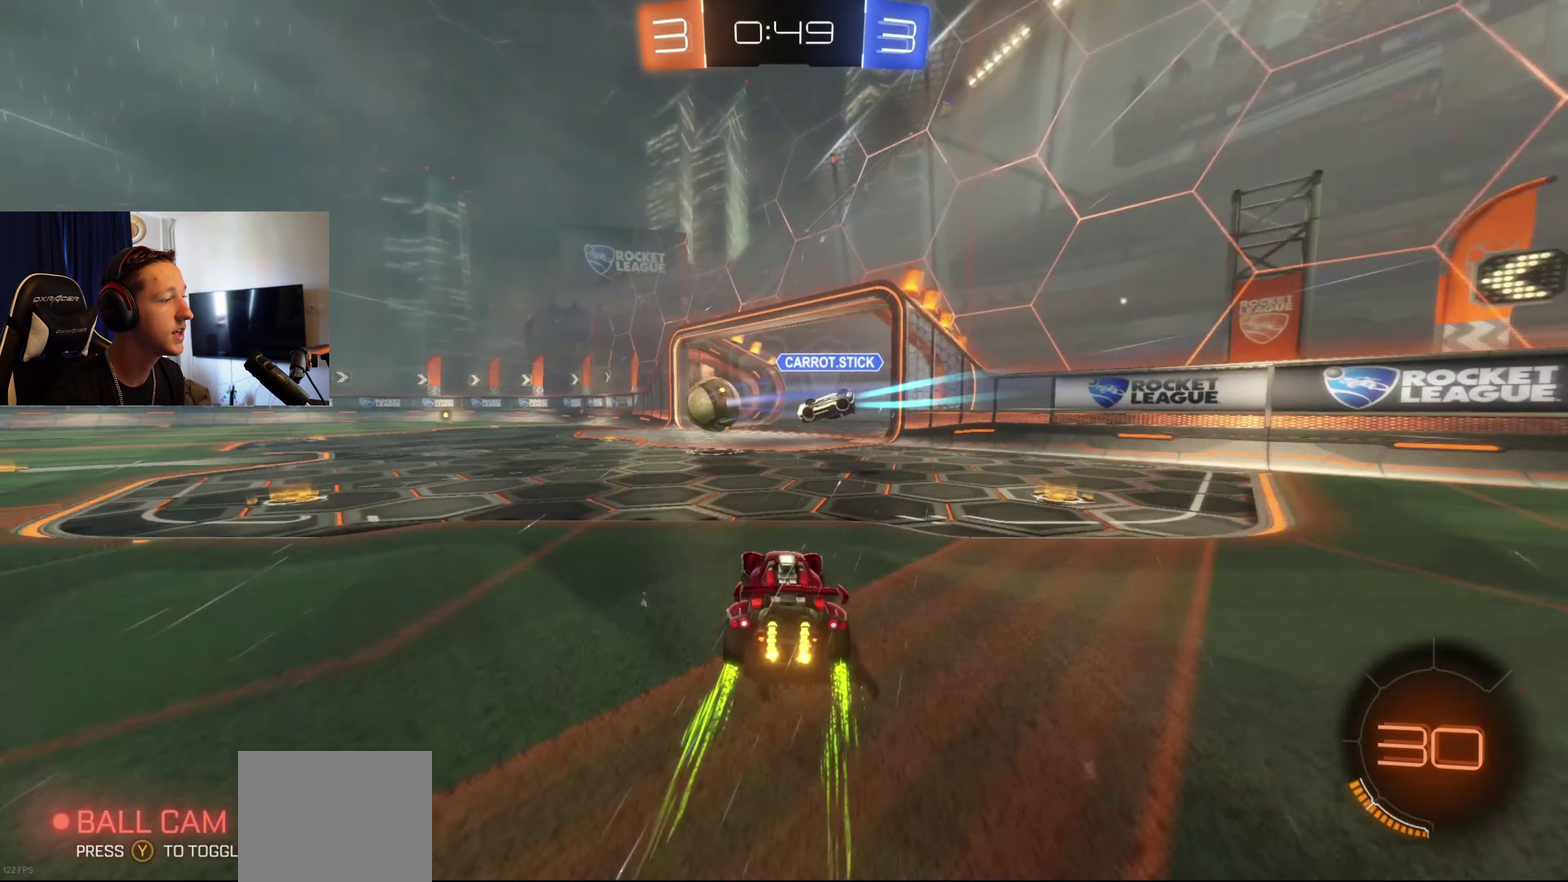
{"buttons": ["R2"], "left_stick": "center", "right_stick": "center", "events": [[34, "left_stick", "center"], [201, "left_stick", "left"], [401, "left_stick", "center"]]}
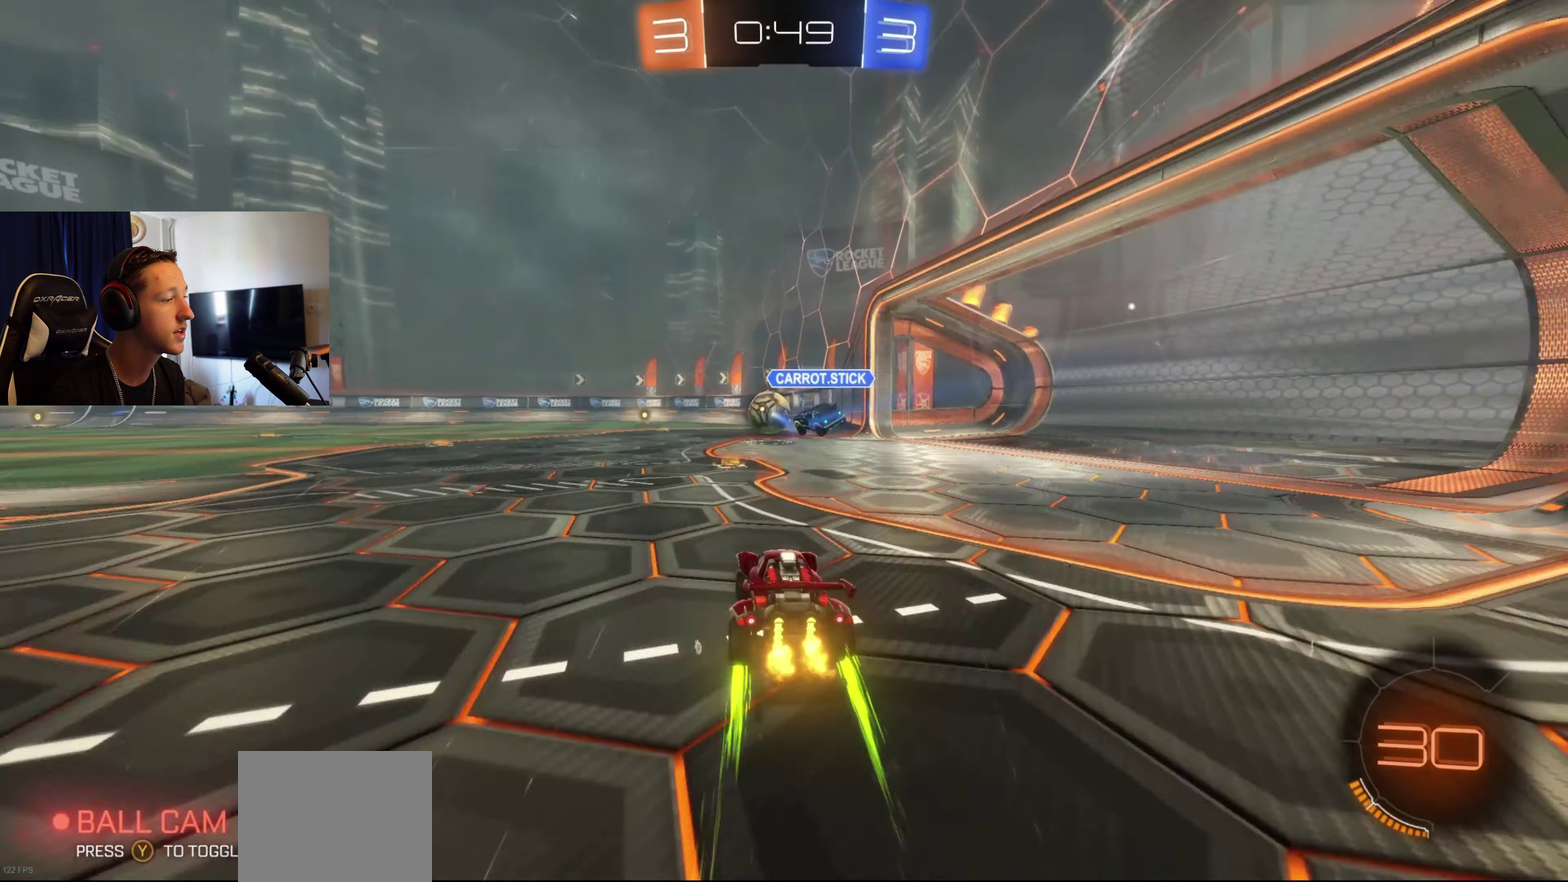
{"buttons": ["B", "R2"], "left_stick": "center", "right_stick": "center", "events": [[200, "left_stick", "left"], [267, "left_stick", "center"], [400, "left_stick", "left"], [467, "B", "down"], [467, "left_stick", "center"]]}
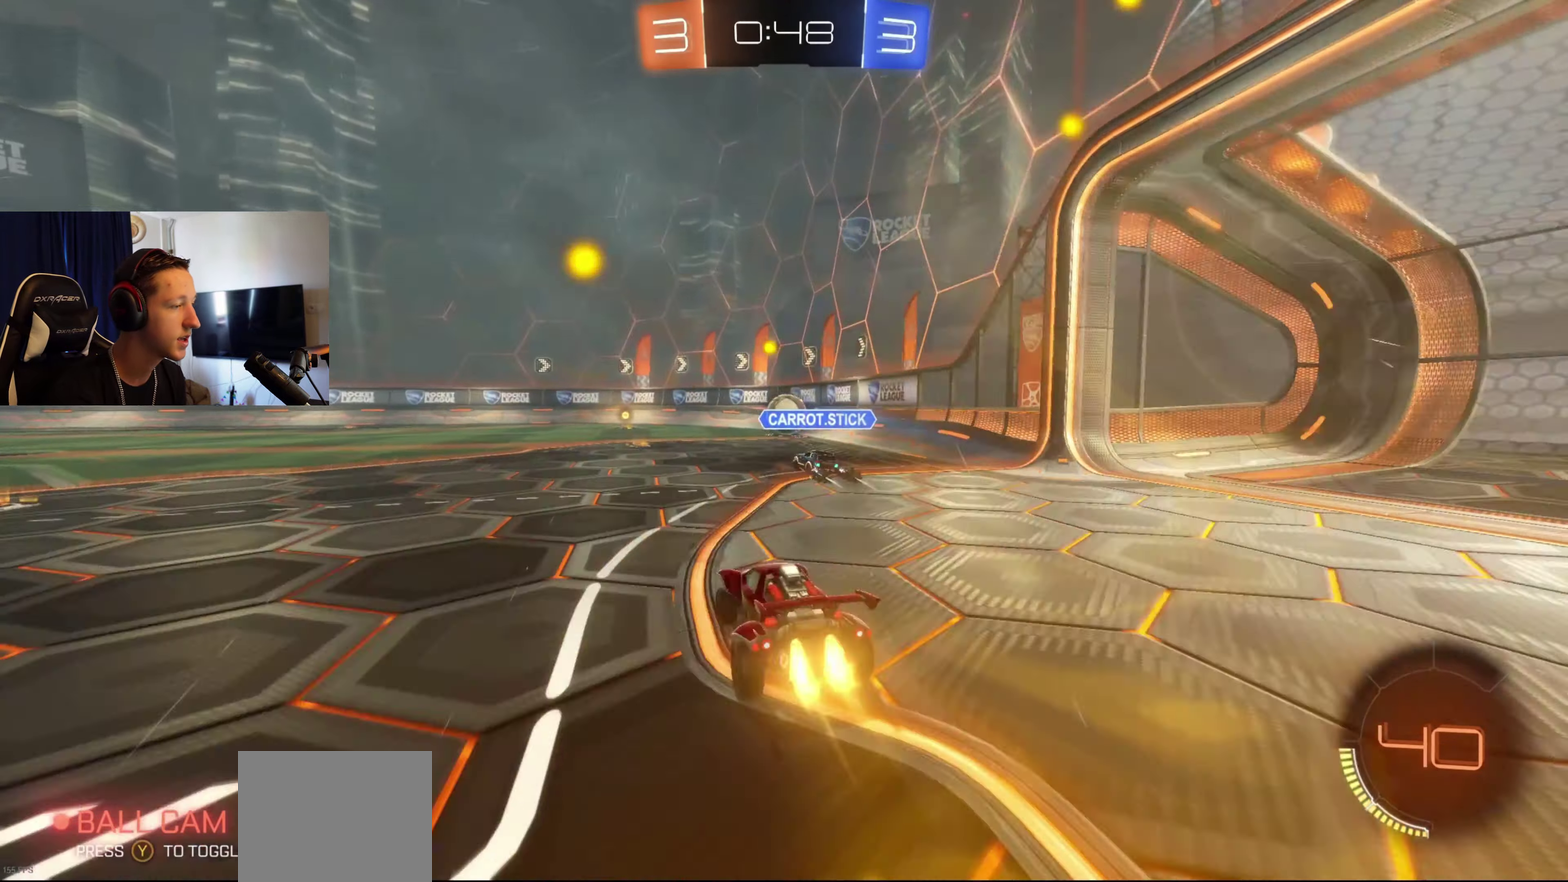
{"buttons": ["R2"], "left_stick": "right", "right_stick": "center", "events": [[101, "B", "up"], [434, "left_stick", "right"]]}
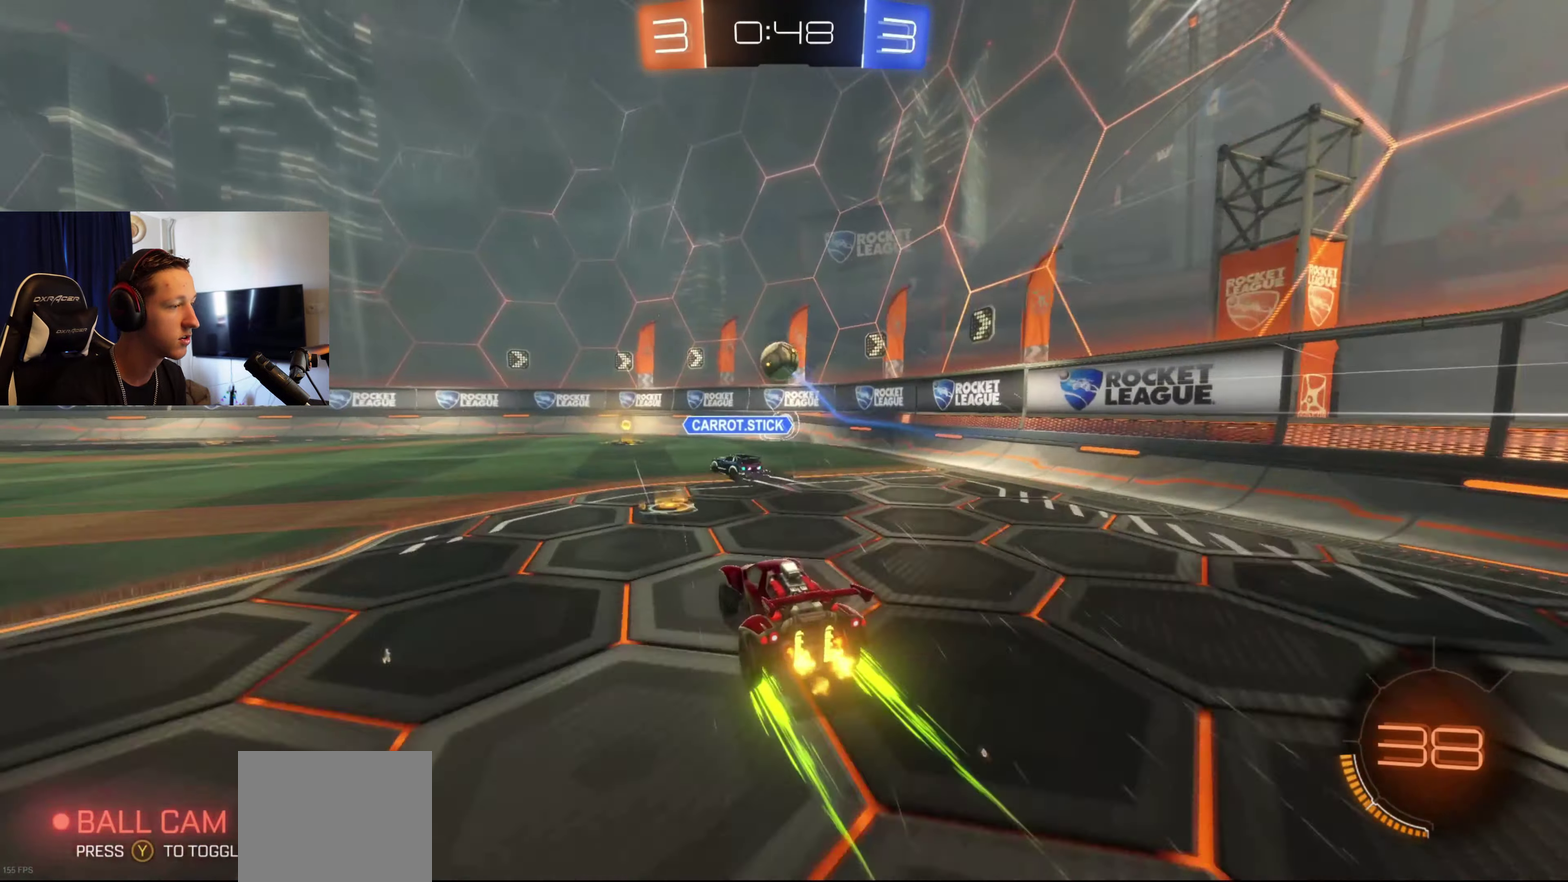
{"buttons": ["R2"], "left_stick": "center", "right_stick": "center", "events": [[133, "left_stick", "center"]]}
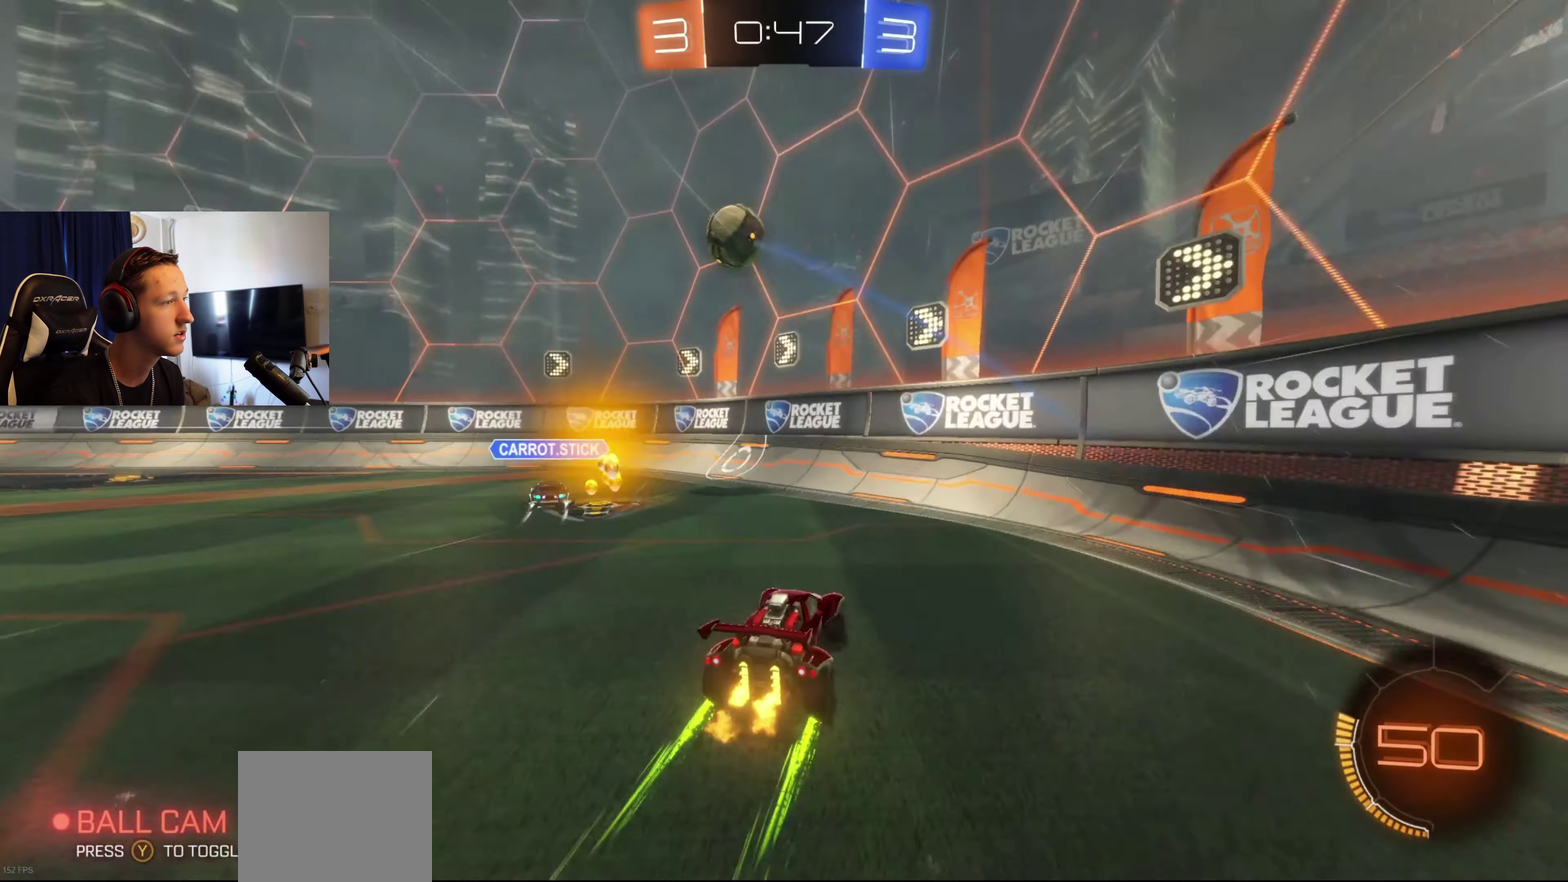
{"buttons": ["X", "R2"], "left_stick": "left", "right_stick": "center", "events": [[101, "left_stick", "right"], [368, "left_stick", "left"], [468, "X", "down"]]}
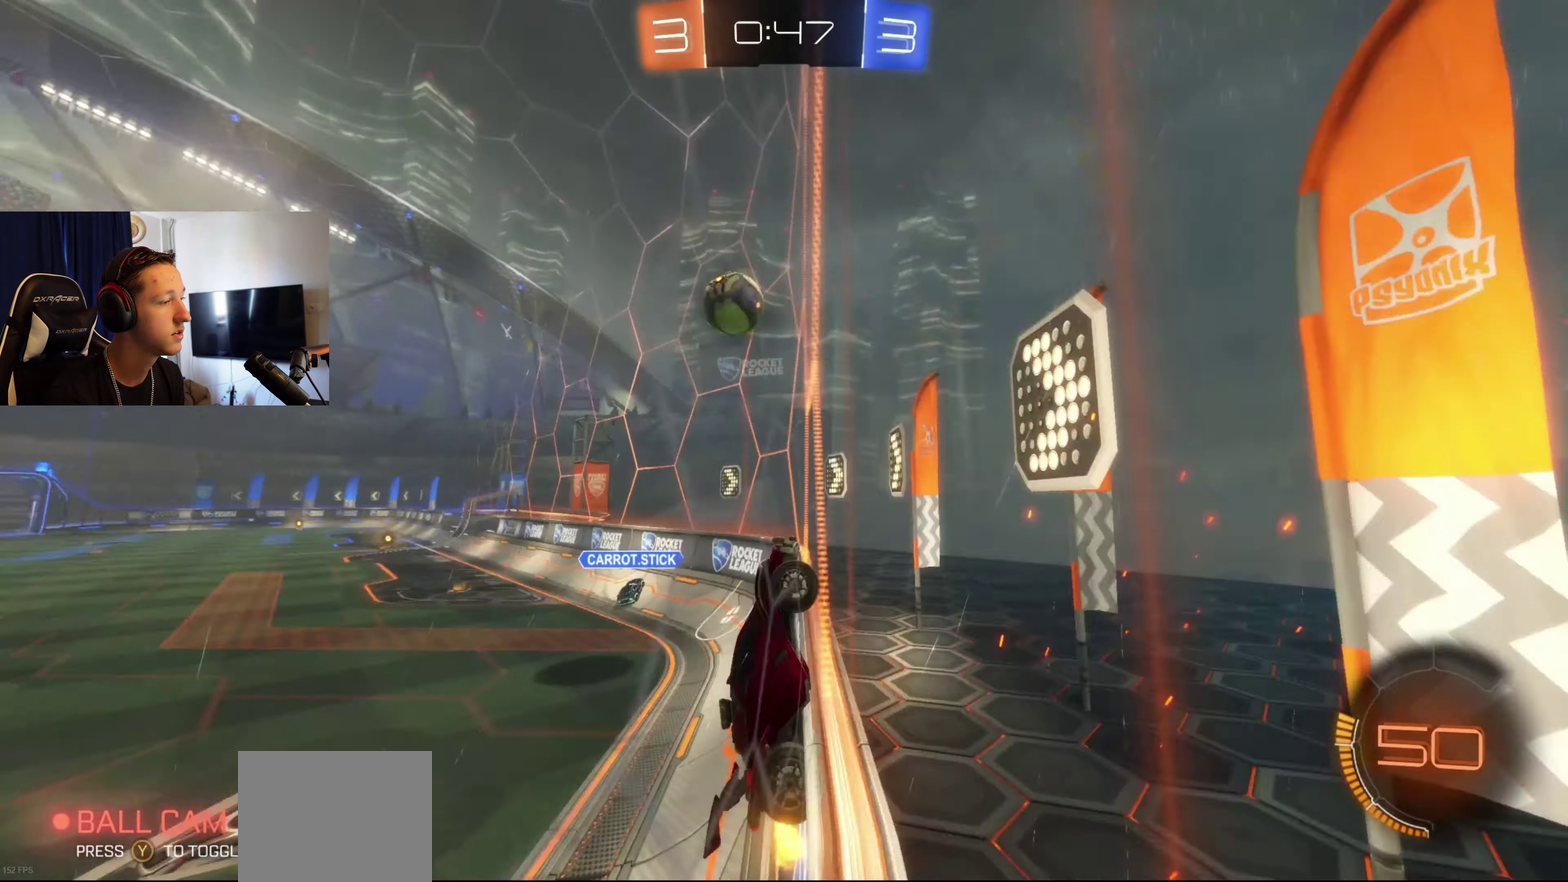
{"buttons": ["R2"], "left_stick": "left", "right_stick": "center", "events": [[133, "X", "up"], [300, "X", "down"], [434, "X", "up"]]}